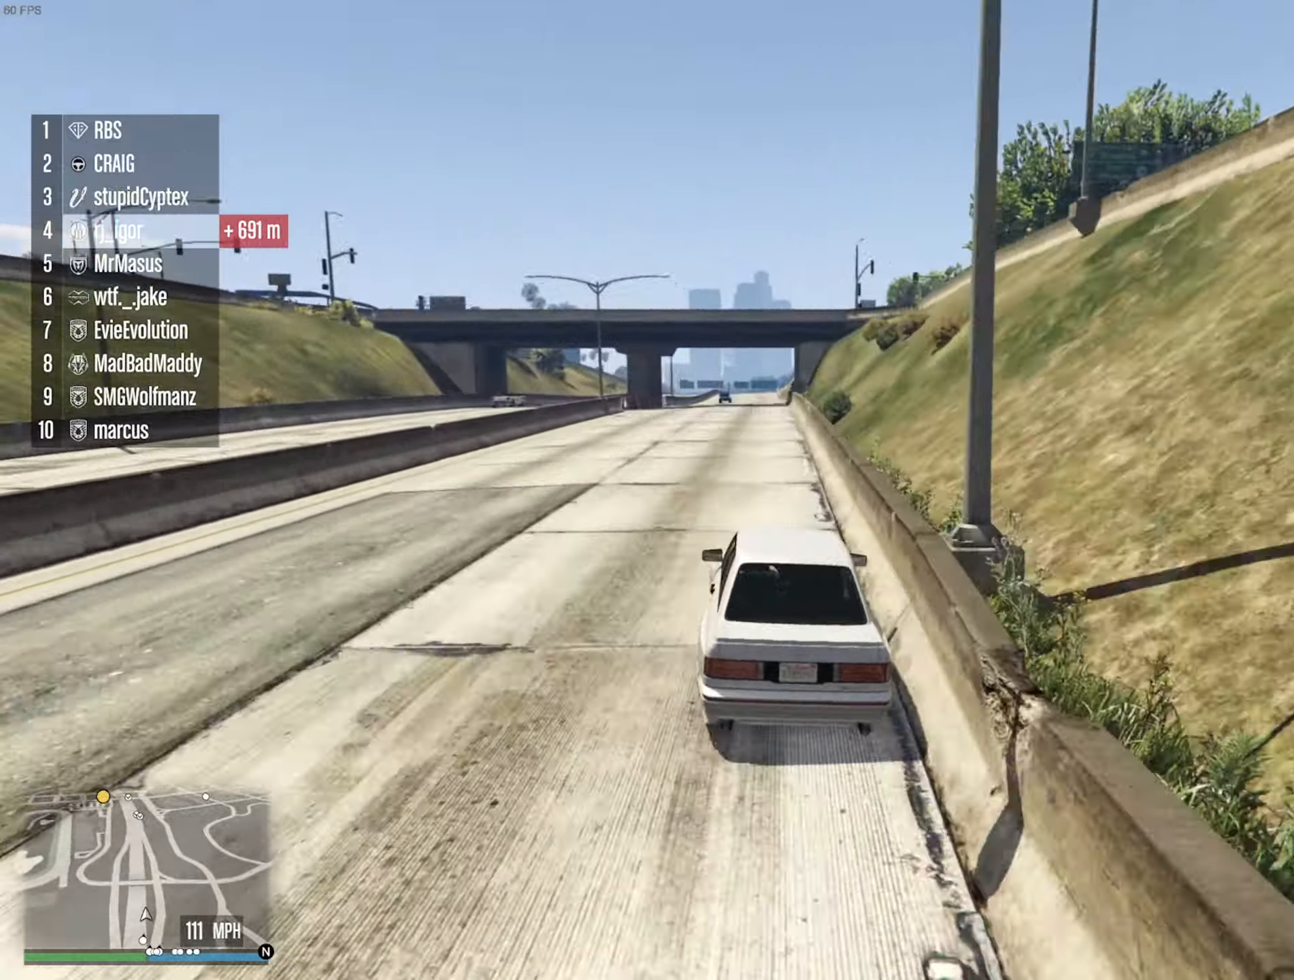
Gameplay with a controller (Xbox layout); each line is a JSON object with the inputs held at the frame after it (dt_ms = milliseconds from this image to that frame). "events" lists button and stick changes between this image and that frame as [ms after this image, input, new state], when the widget could be followed in between. Not read: HOME.
{"dt_ms": 500, "buttons": ["R2"], "left_stick": "center", "right_stick": "center", "events": []}
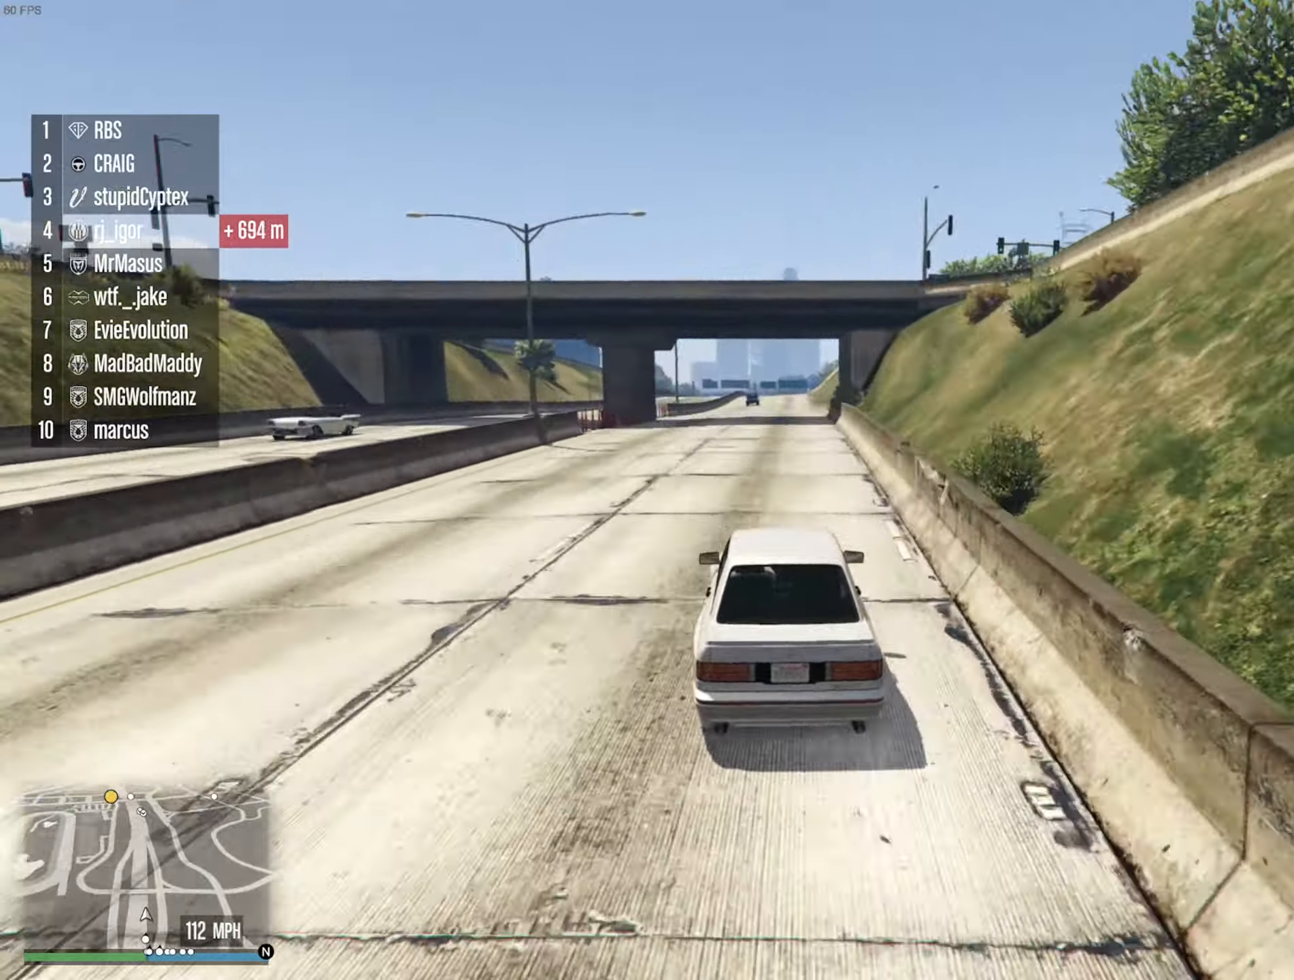
{"dt_ms": 500, "buttons": ["R2"], "left_stick": "center", "right_stick": "center", "events": []}
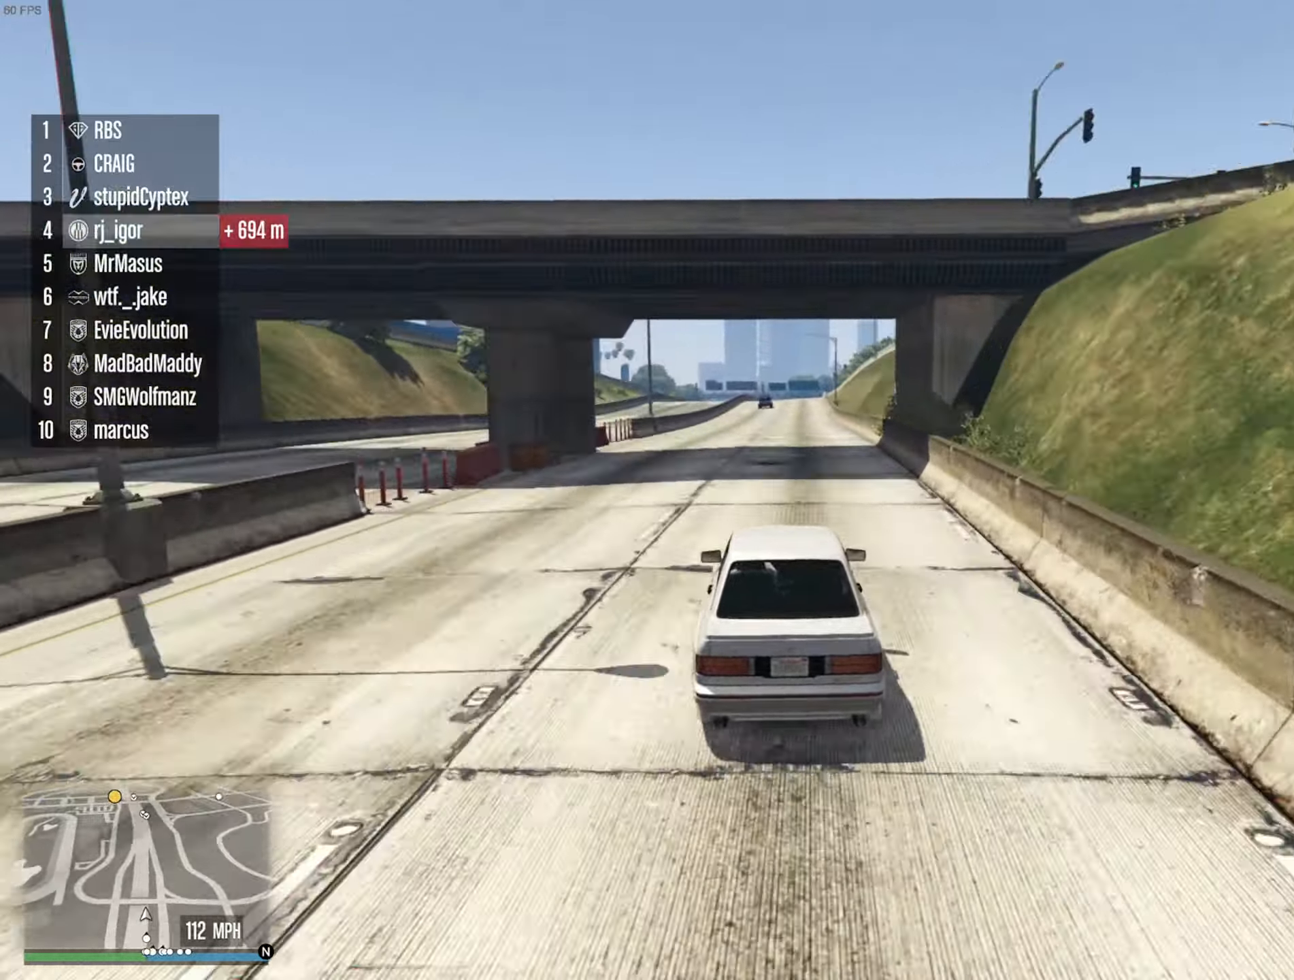
{"dt_ms": 500, "buttons": ["R2"], "left_stick": "center", "right_stick": "center", "events": [[267, "left_stick", "down-right"], [367, "L2", "down"], [383, "left_stick", "center"], [433, "L2", "up"]]}
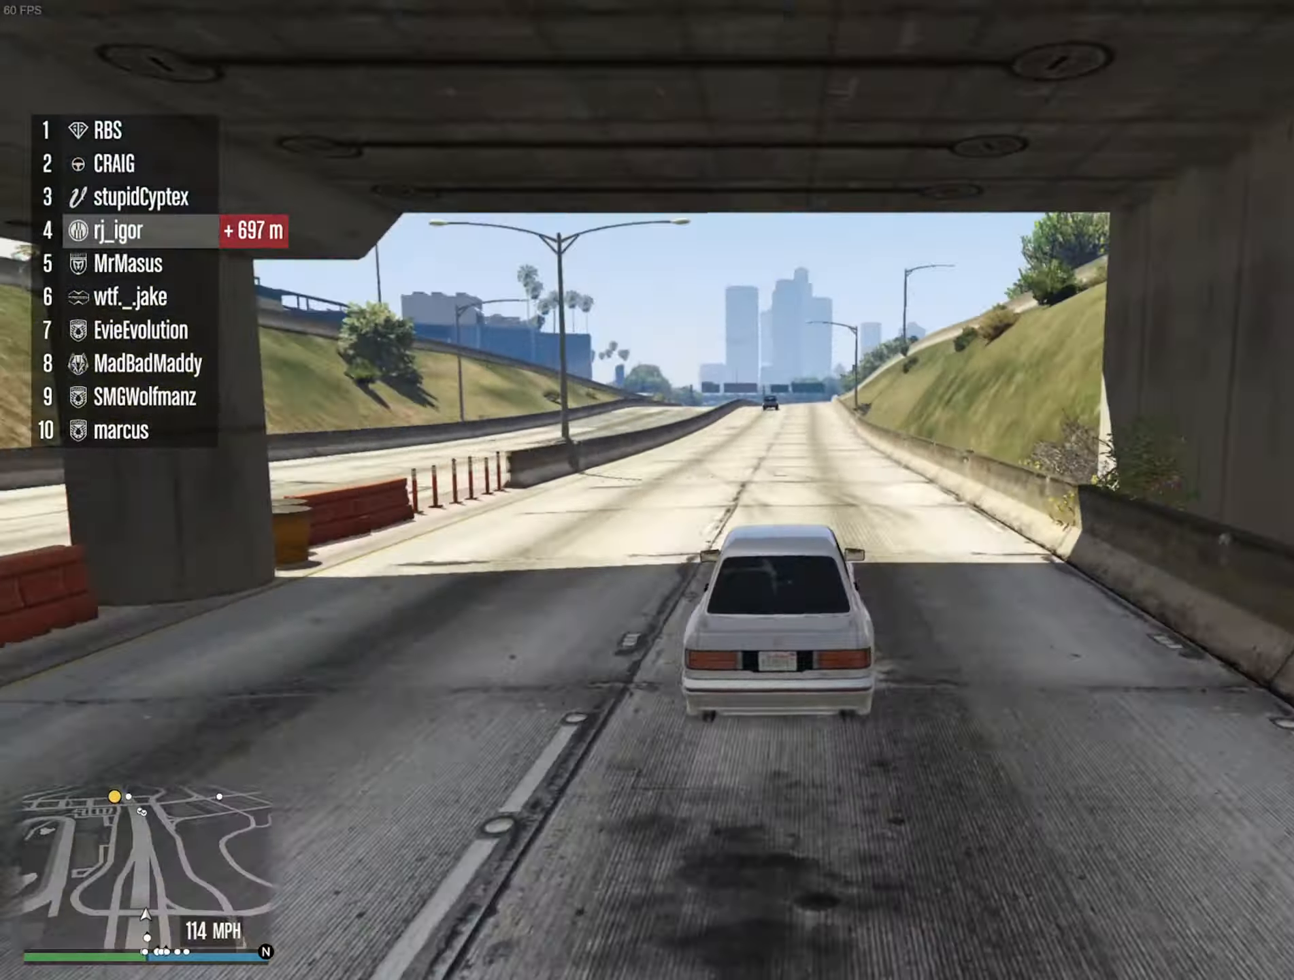
{"dt_ms": 500, "buttons": ["R2"], "left_stick": "center", "right_stick": "center", "events": []}
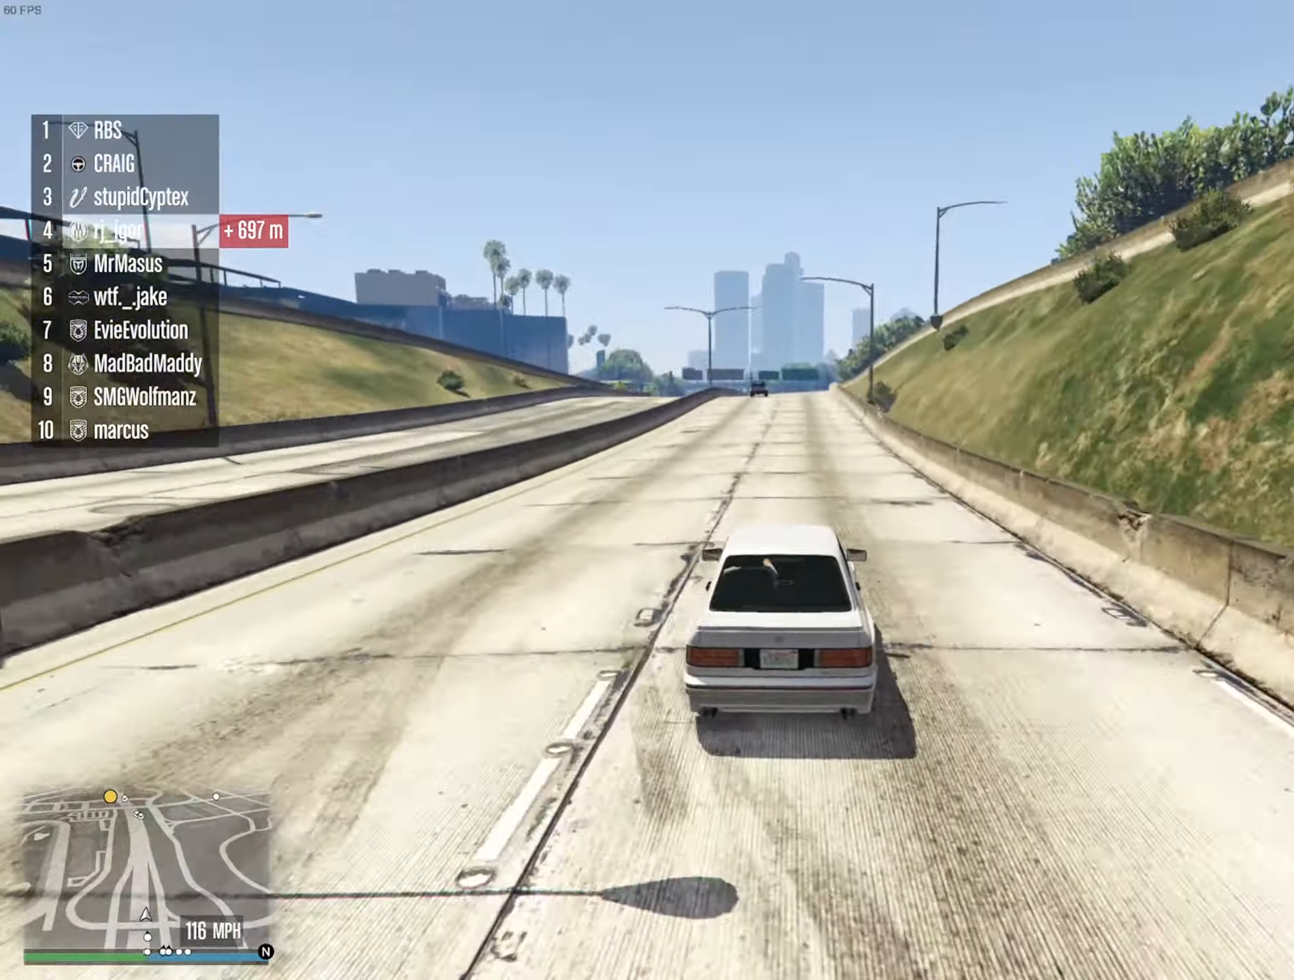
{"dt_ms": 500, "buttons": ["R2"], "left_stick": "down-right", "right_stick": "center", "events": [[117, "left_stick", "left"], [250, "left_stick", "center"], [467, "left_stick", "down-right"]]}
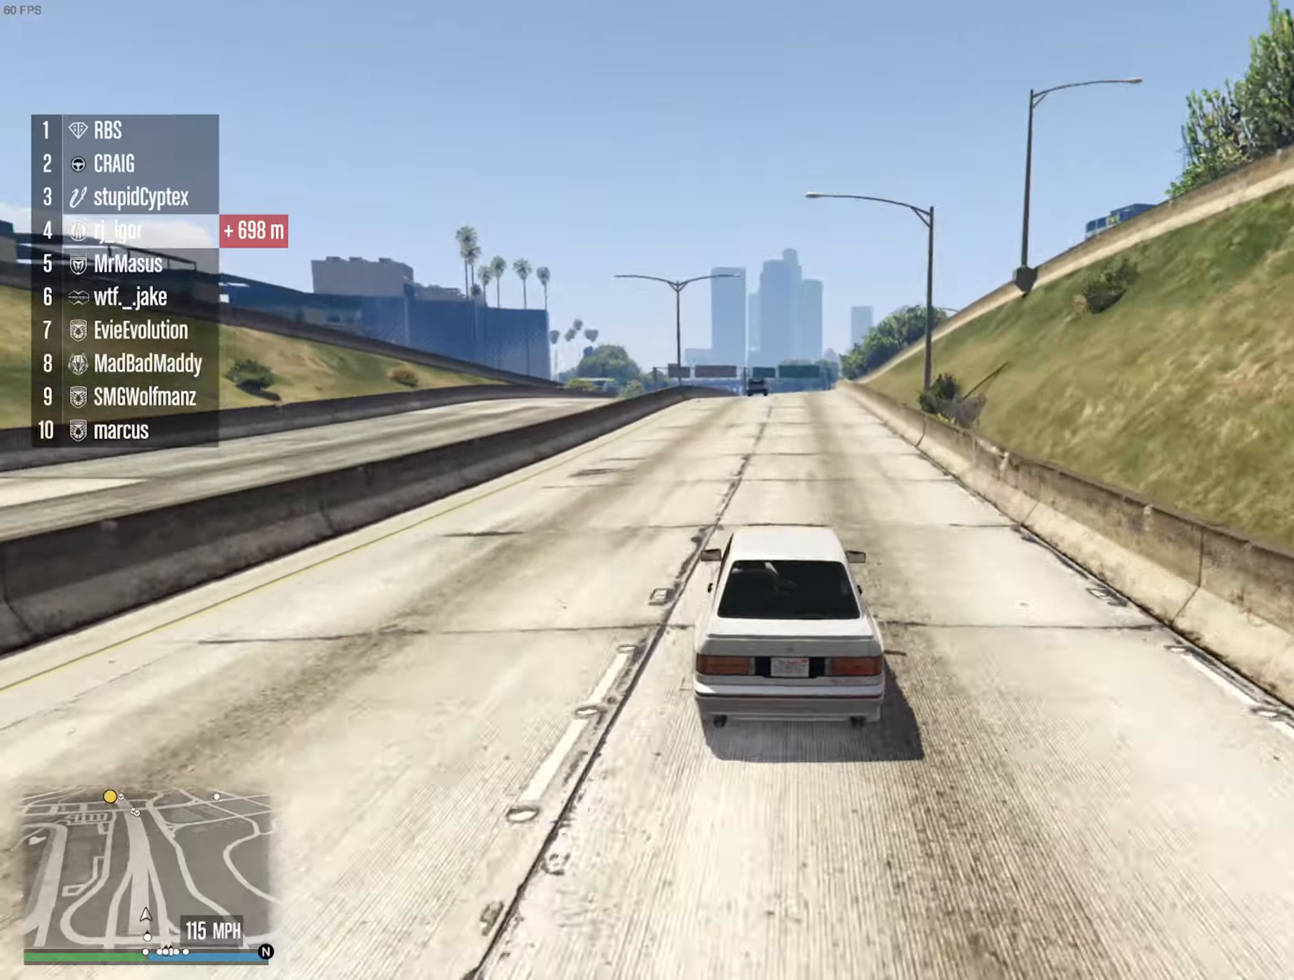
{"dt_ms": 500, "buttons": ["R2"], "left_stick": "center", "right_stick": "center", "events": [[67, "left_stick", "center"], [200, "left_stick", "down-right"], [284, "left_stick", "center"]]}
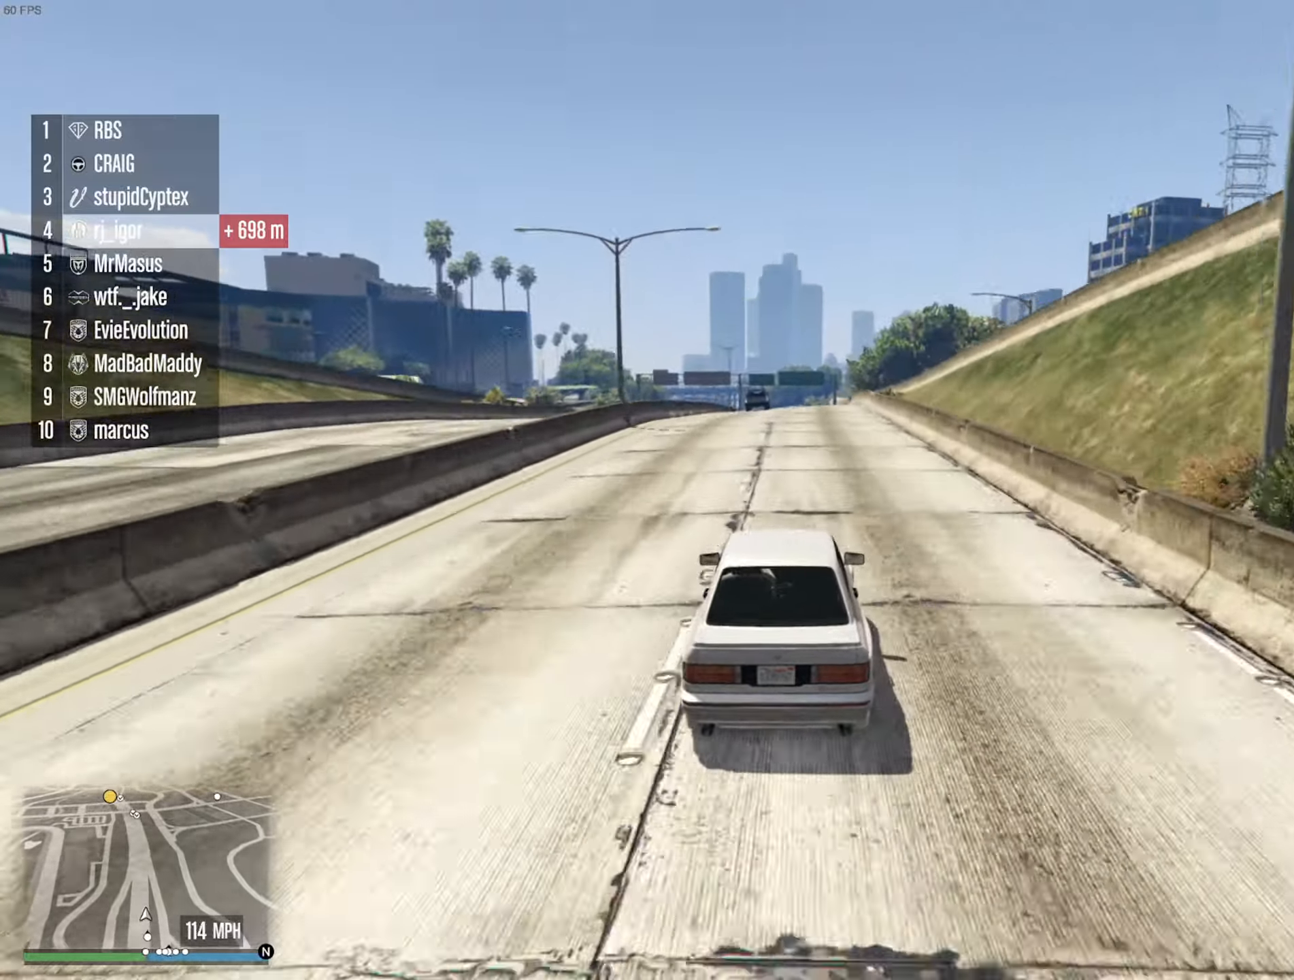
{"dt_ms": 500, "buttons": ["R2"], "left_stick": "center", "right_stick": "center", "events": [[67, "left_stick", "right"], [167, "left_stick", "center"]]}
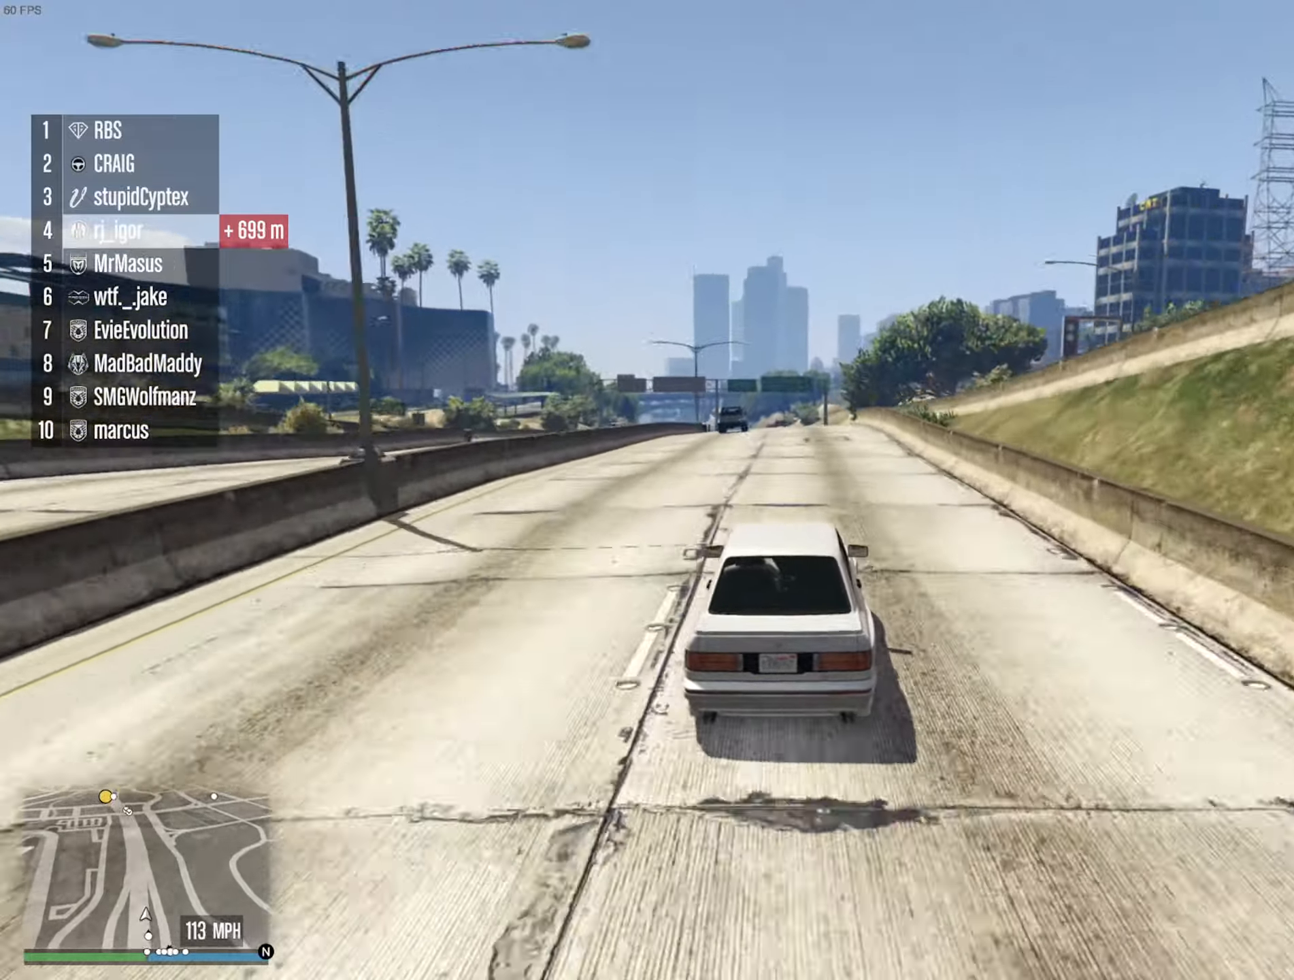
{"dt_ms": 500, "buttons": ["R2"], "left_stick": "center", "right_stick": "center", "events": [[67, "left_stick", "down-right"], [334, "left_stick", "center"]]}
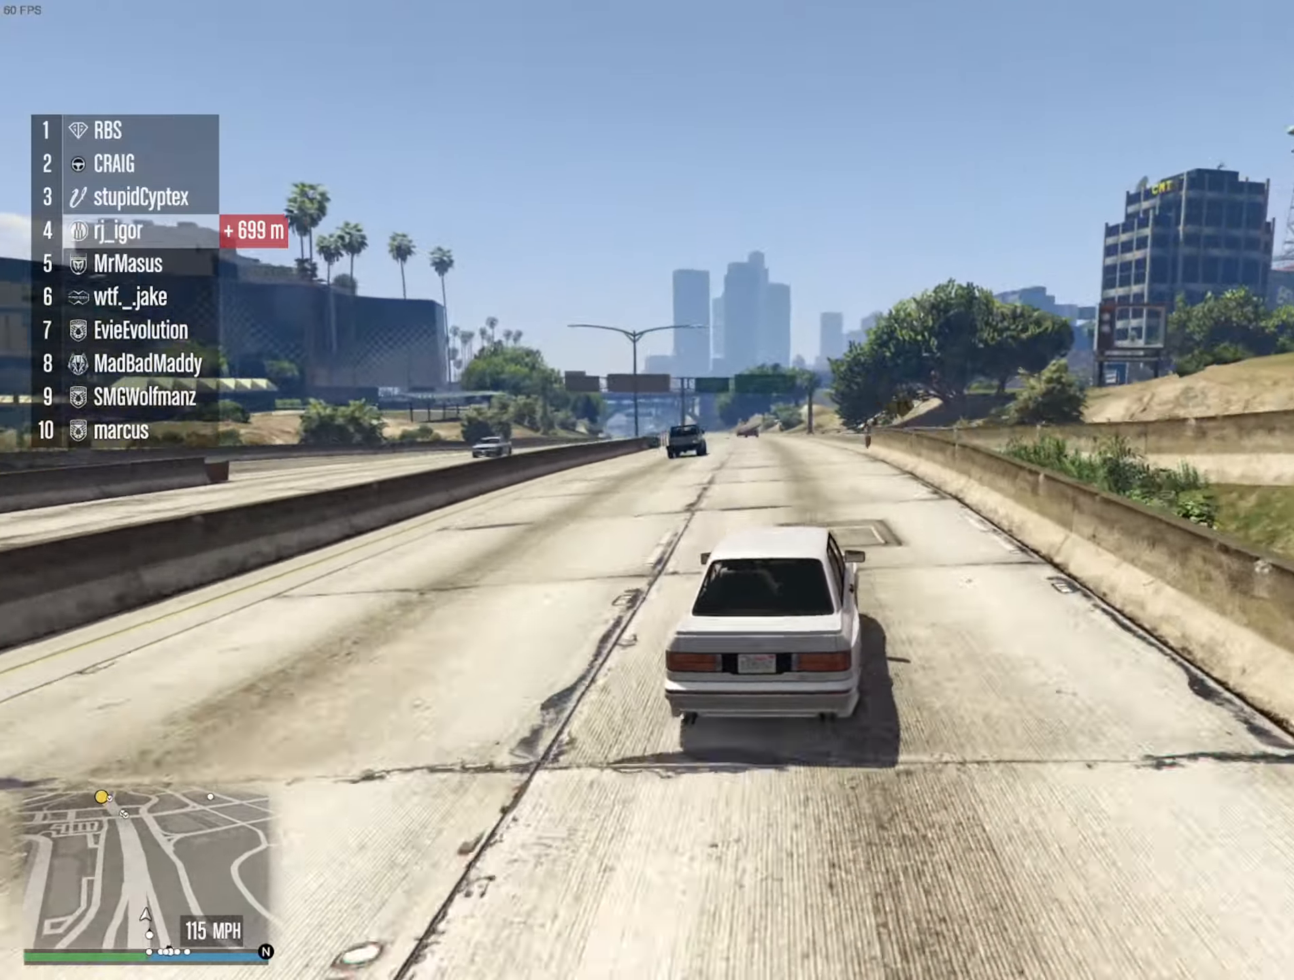
{"dt_ms": 500, "buttons": ["R2"], "left_stick": "center", "right_stick": "center", "events": [[34, "left_stick", "left"], [167, "left_stick", "center"], [284, "left_stick", "left"], [417, "left_stick", "center"]]}
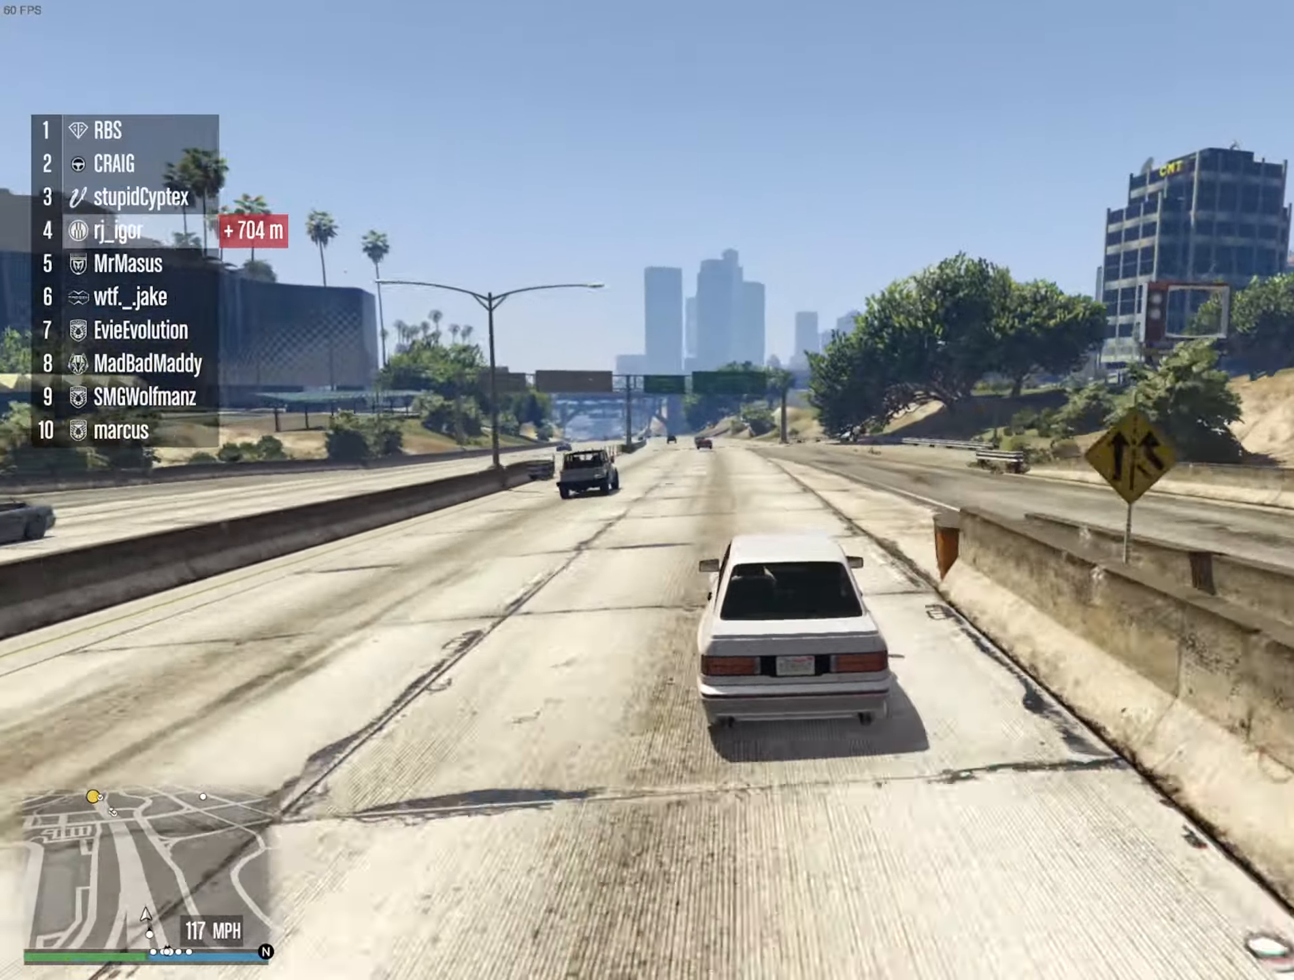
{"dt_ms": 500, "buttons": ["R2"], "left_stick": "center", "right_stick": "center", "events": [[84, "left_stick", "left"], [167, "left_stick", "down-left"], [267, "left_stick", "center"]]}
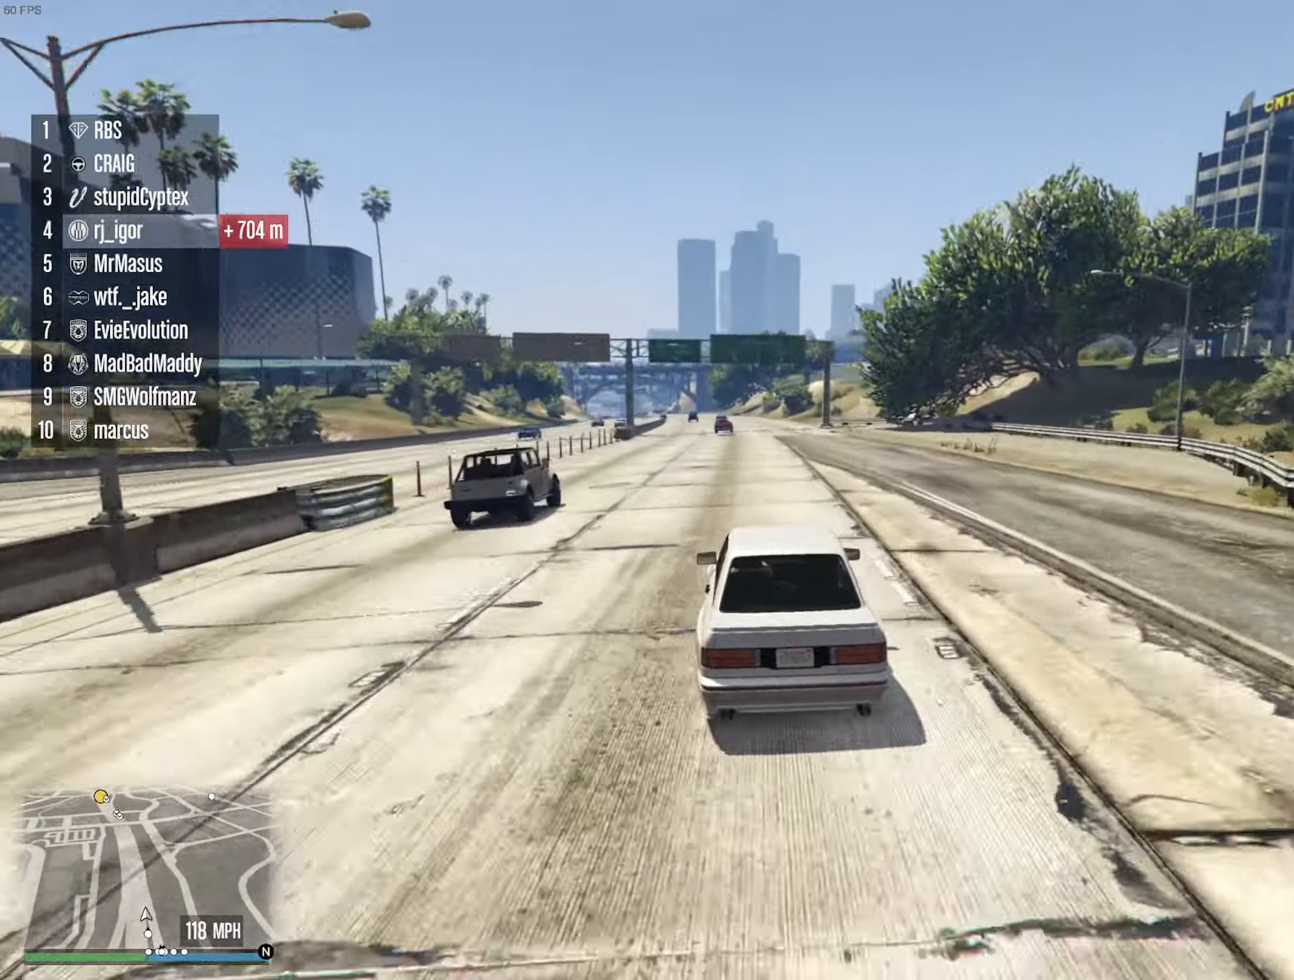
{"dt_ms": 500, "buttons": ["R2"], "left_stick": "center", "right_stick": "center", "events": []}
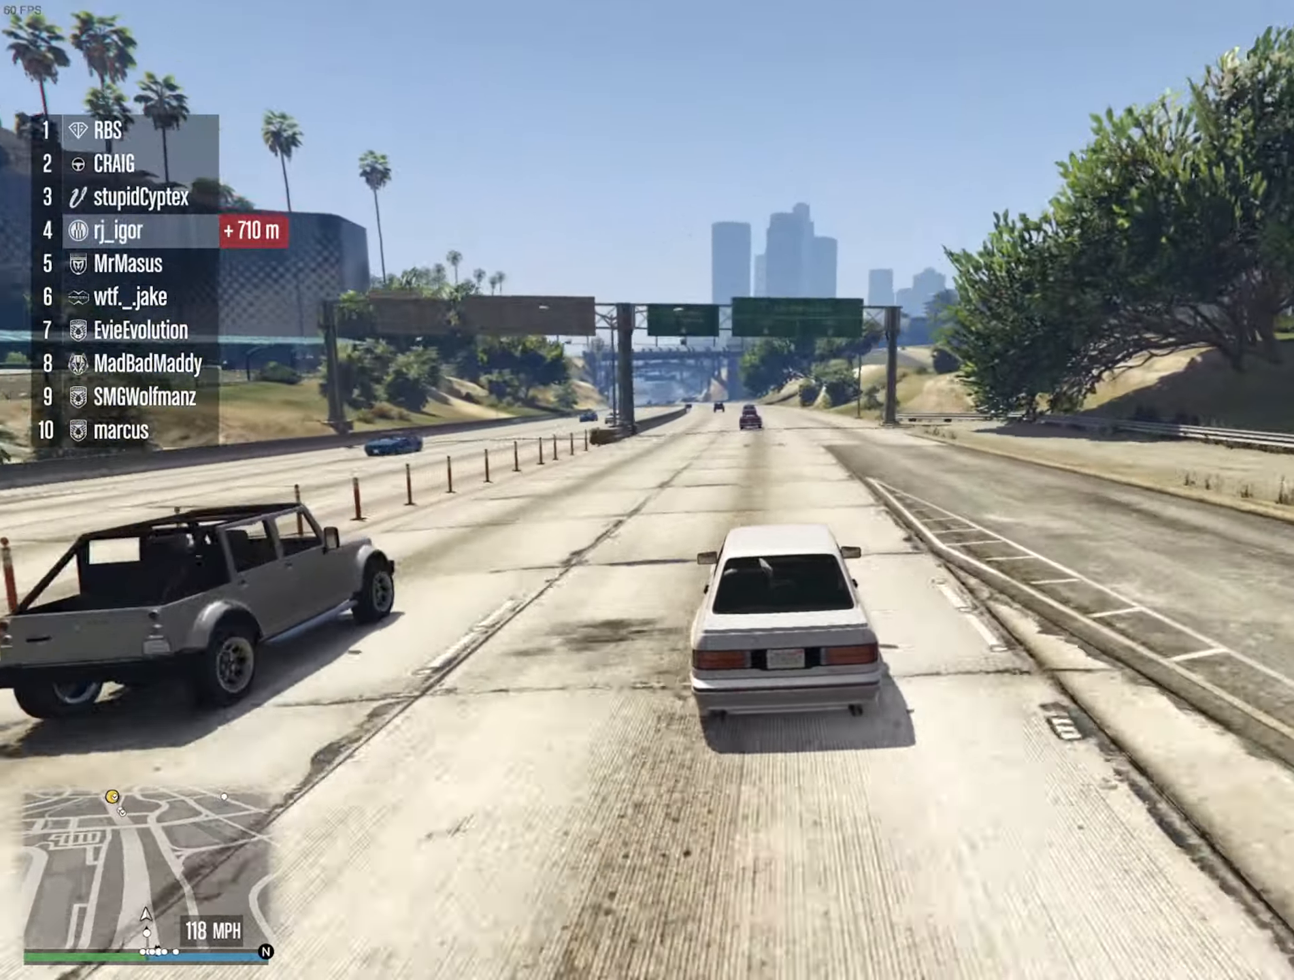
{"dt_ms": 500, "buttons": ["R2"], "left_stick": "center", "right_stick": "center", "events": [[334, "left_stick", "down-right"], [467, "left_stick", "center"]]}
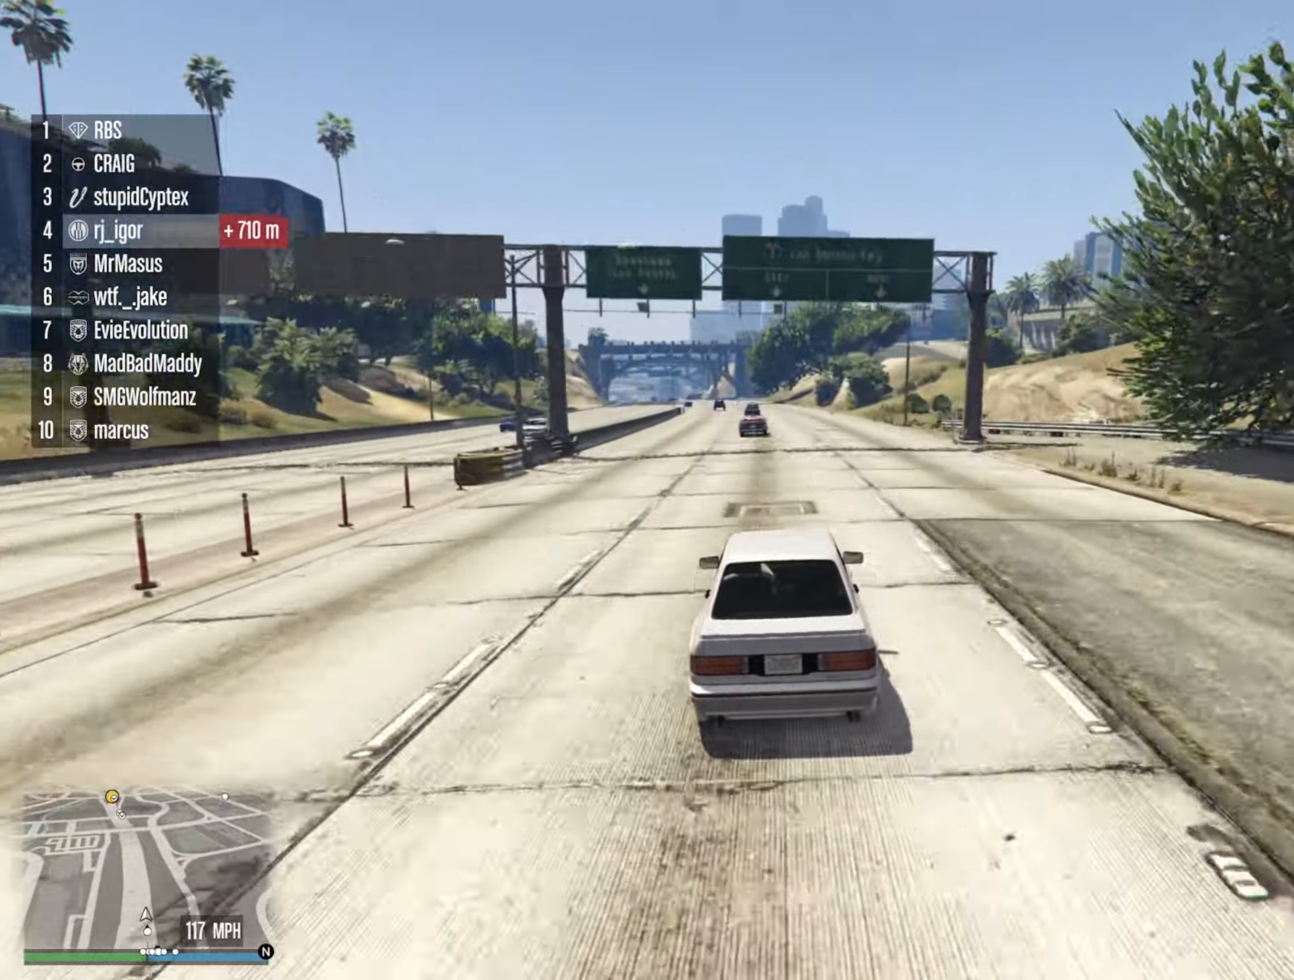
{"dt_ms": 500, "buttons": ["R2"], "left_stick": "center", "right_stick": "center", "events": [[67, "L2", "down"], [317, "L2", "up"]]}
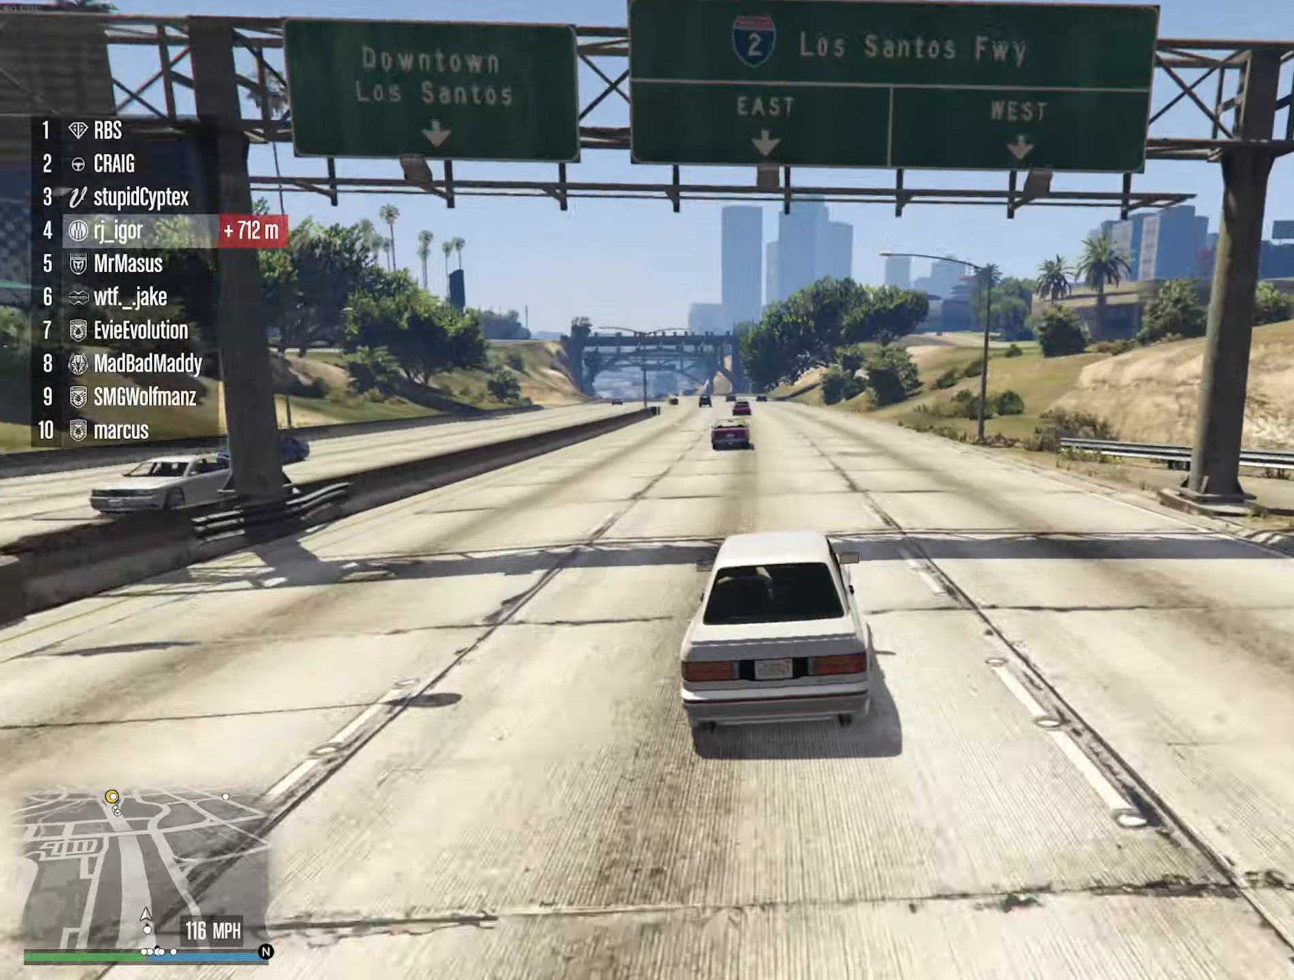
{"dt_ms": 500, "buttons": ["R2"], "left_stick": "center", "right_stick": "center", "events": [[333, "left_stick", "down-right"], [450, "left_stick", "center"]]}
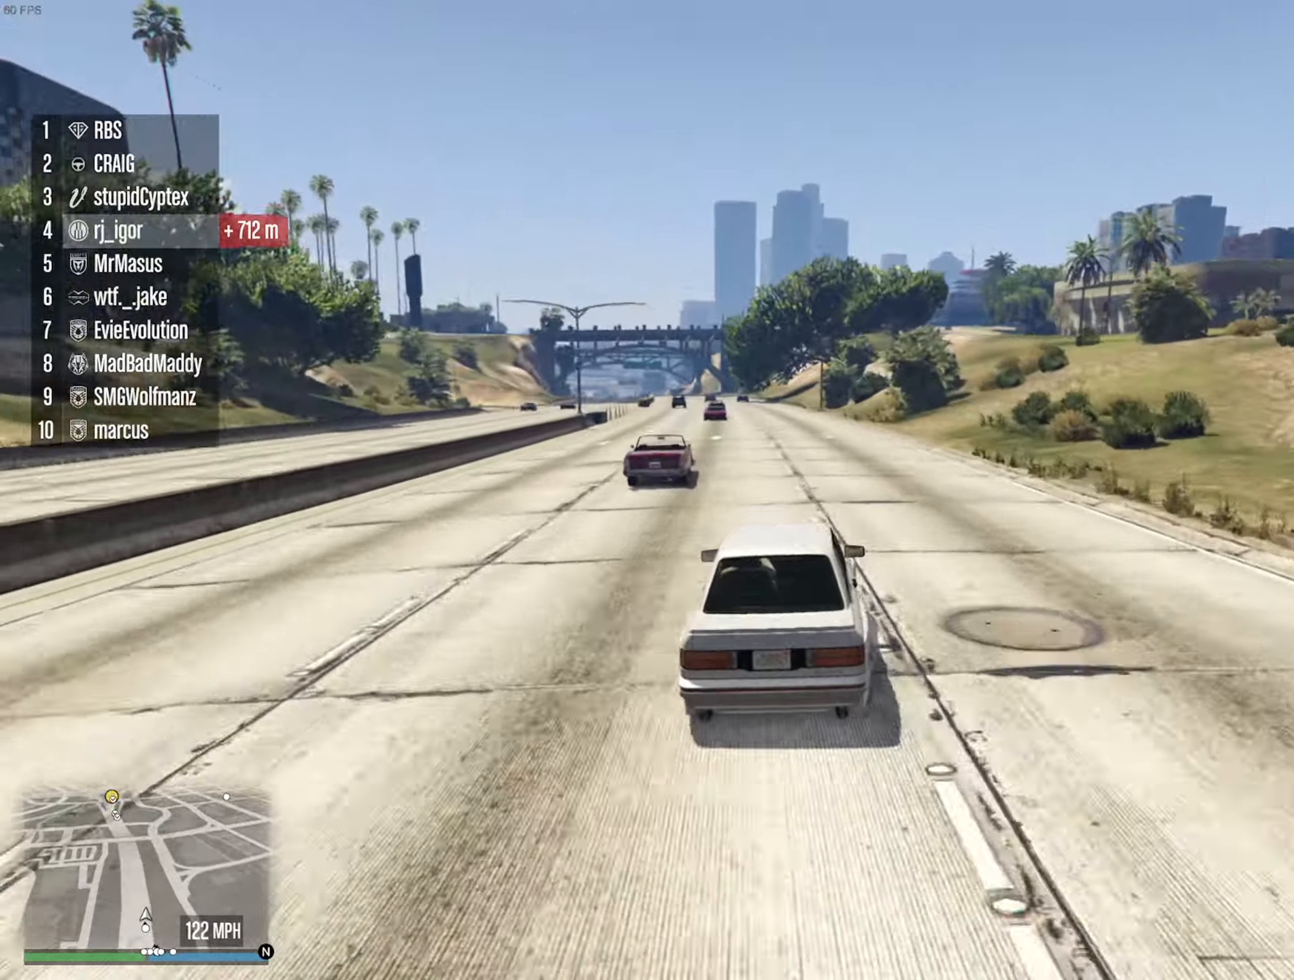
{"dt_ms": 500, "buttons": ["R2"], "left_stick": "center", "right_stick": "center", "events": [[133, "left_stick", "left"], [333, "left_stick", "center"]]}
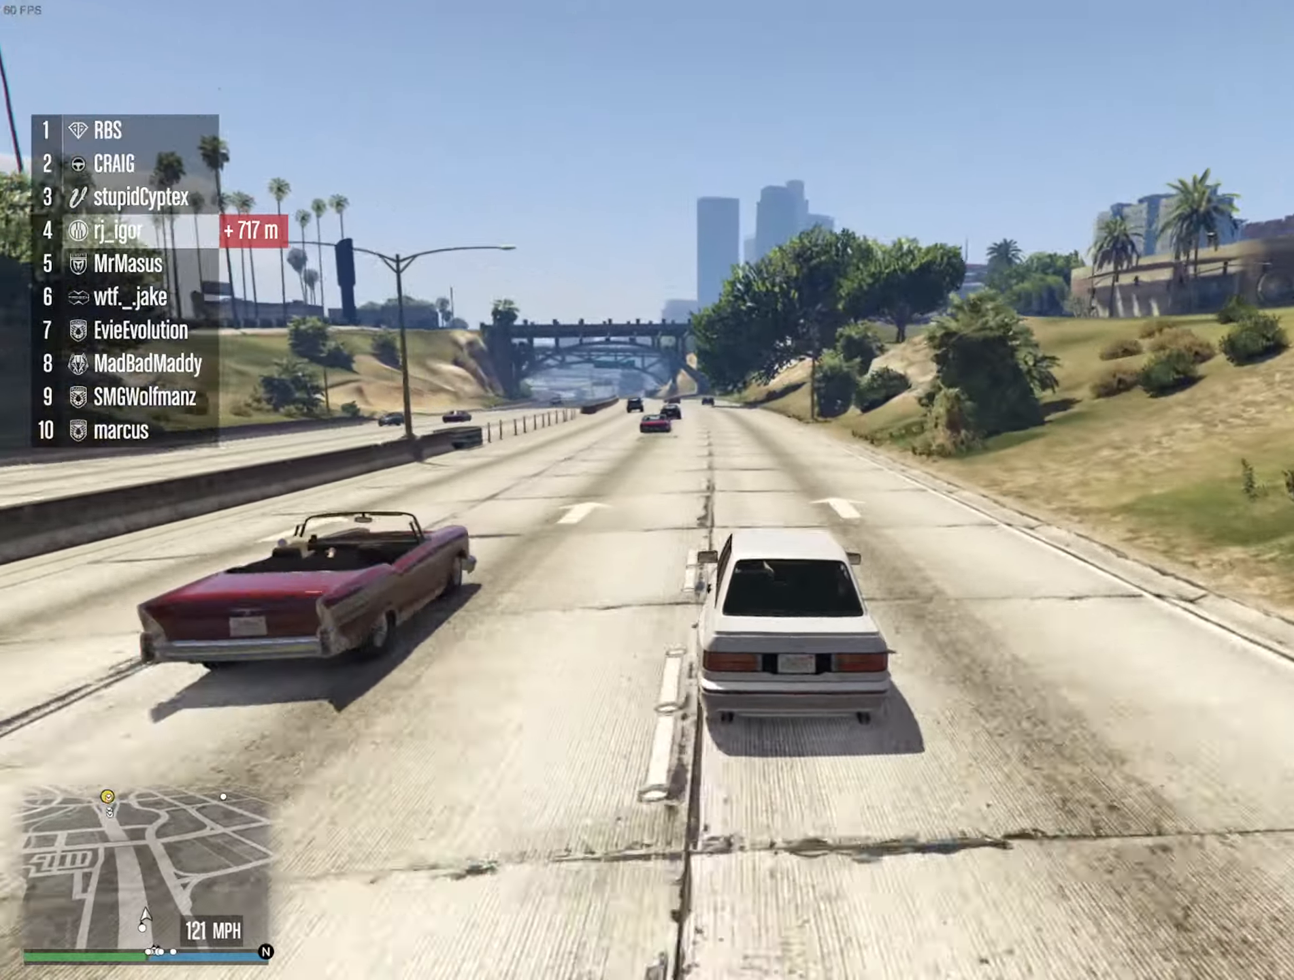
{"dt_ms": 500, "buttons": ["R2"], "left_stick": "center", "right_stick": "center", "events": [[16, "left_stick", "left"], [150, "left_stick", "center"]]}
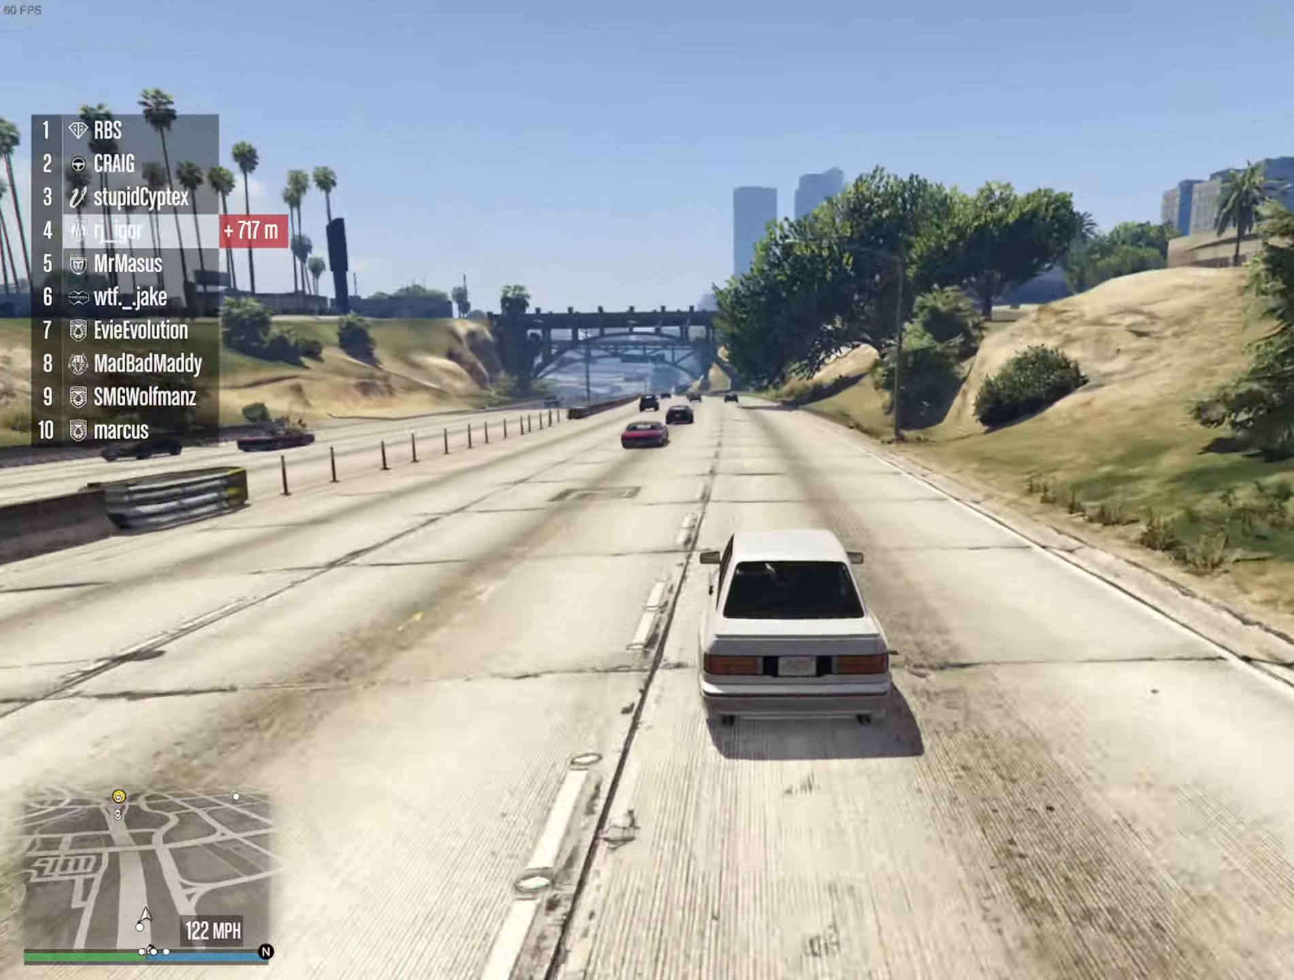
{"dt_ms": 500, "buttons": ["R2"], "left_stick": "center", "right_stick": "center", "events": []}
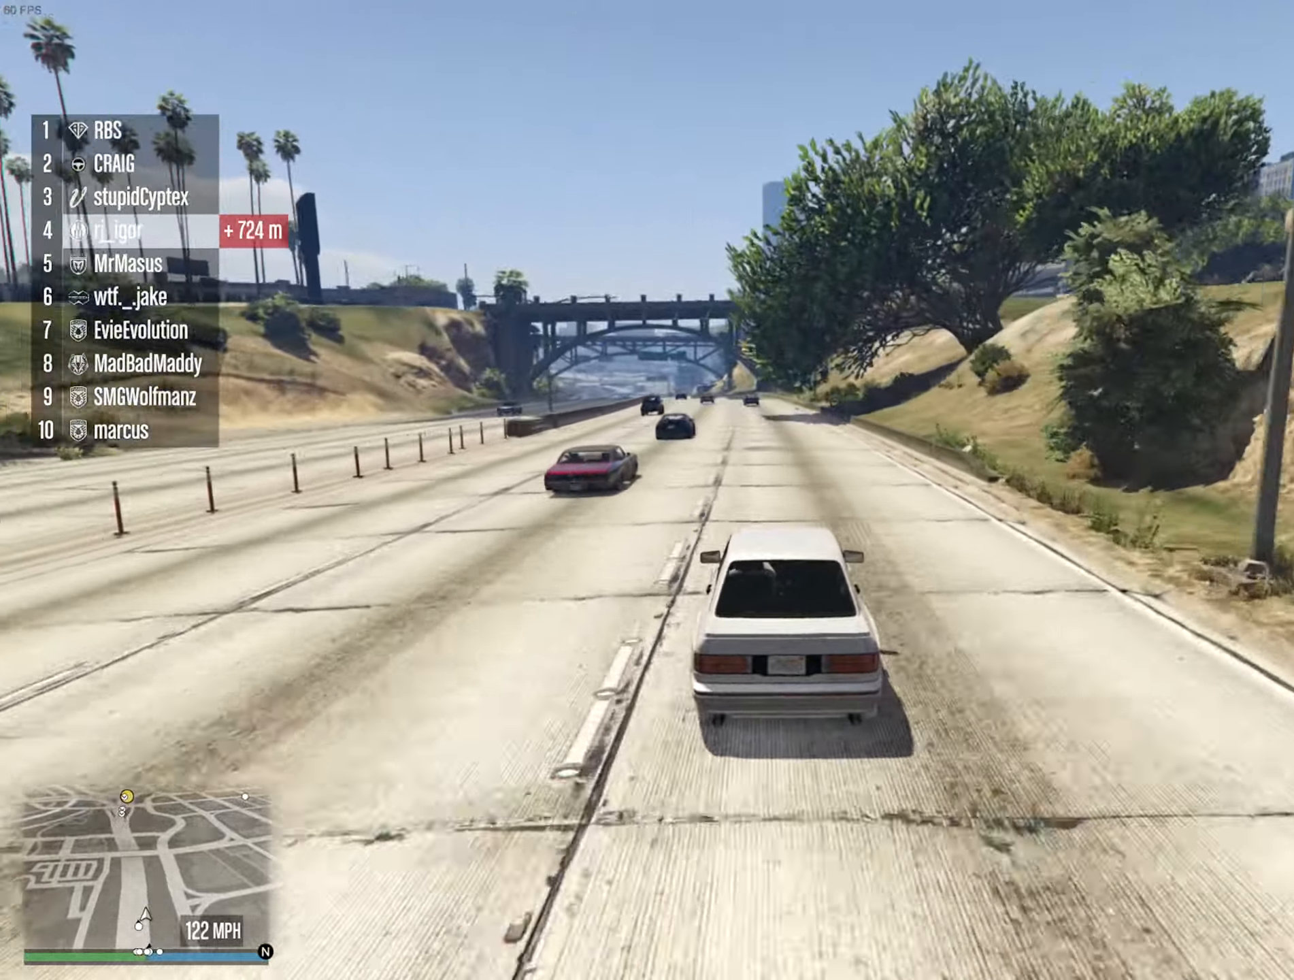
{"dt_ms": 500, "buttons": ["R2"], "left_stick": "center", "right_stick": "center", "events": [[300, "left_stick", "down-right"], [416, "left_stick", "center"]]}
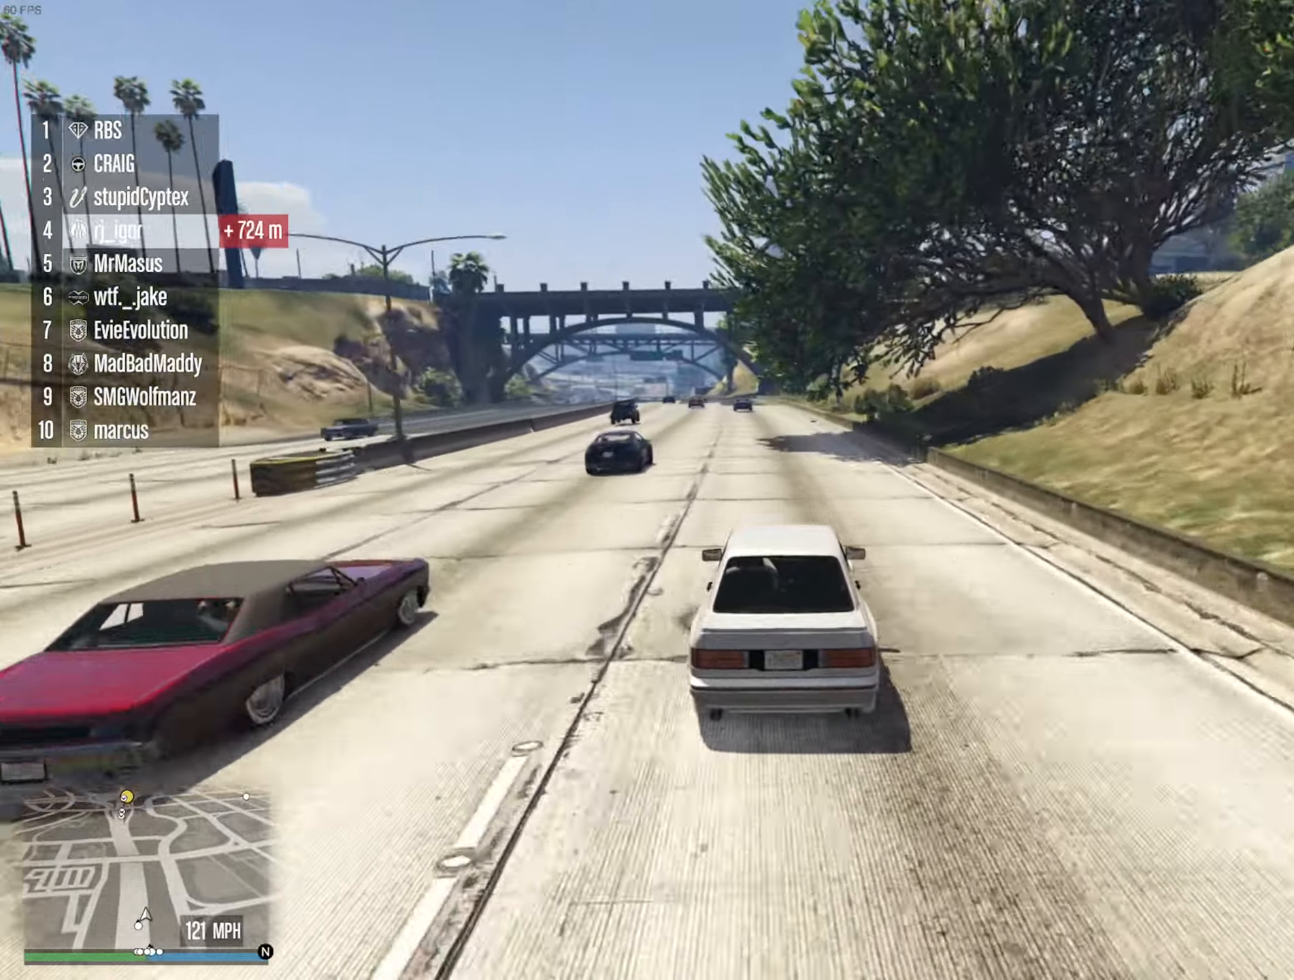
{"dt_ms": 500, "buttons": ["R2"], "left_stick": "center", "right_stick": "center"}
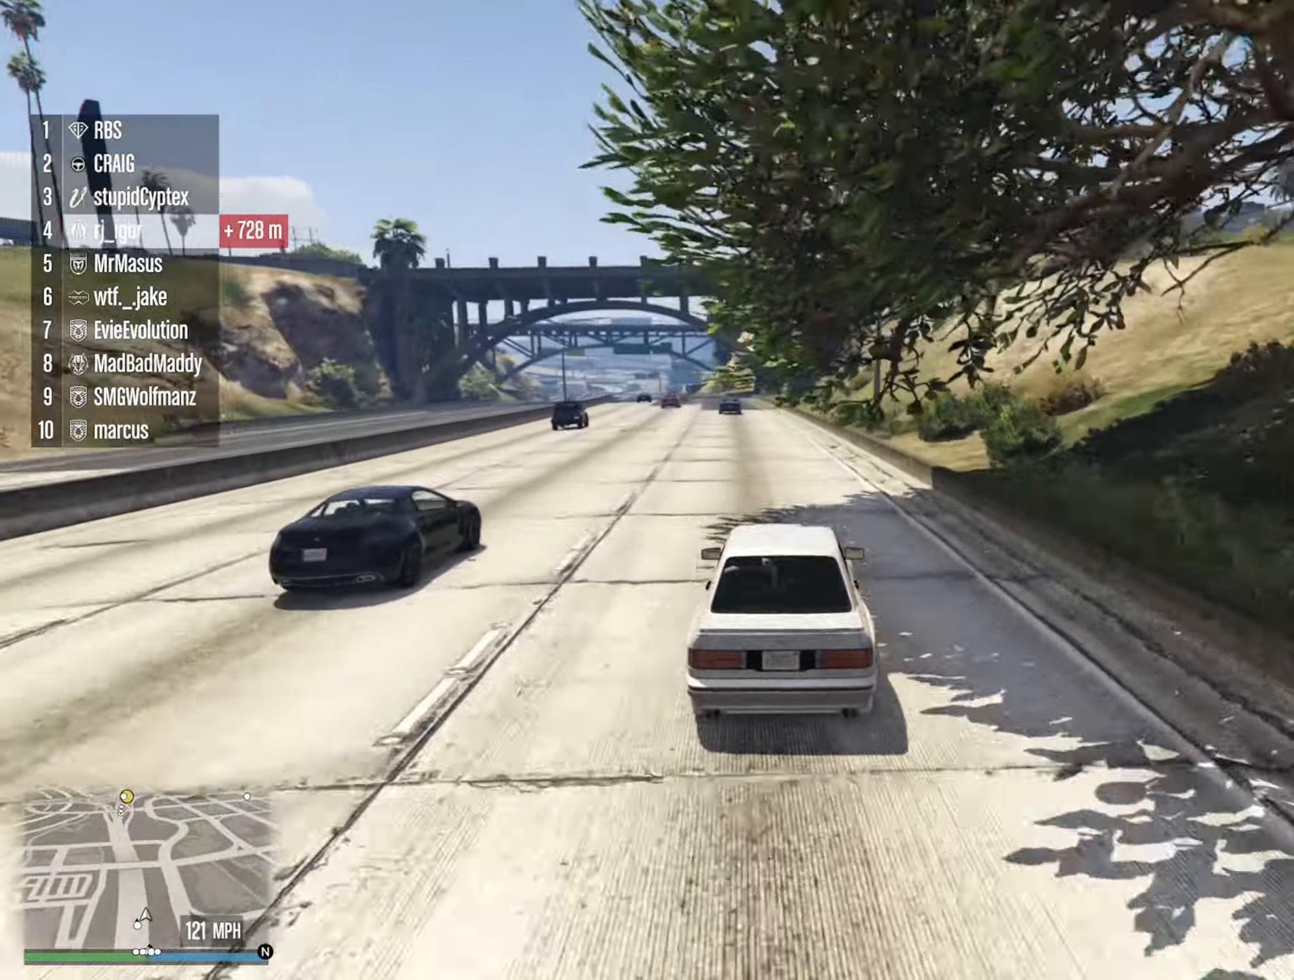
{"dt_ms": 500, "buttons": ["R2"], "left_stick": "center", "right_stick": "center", "events": []}
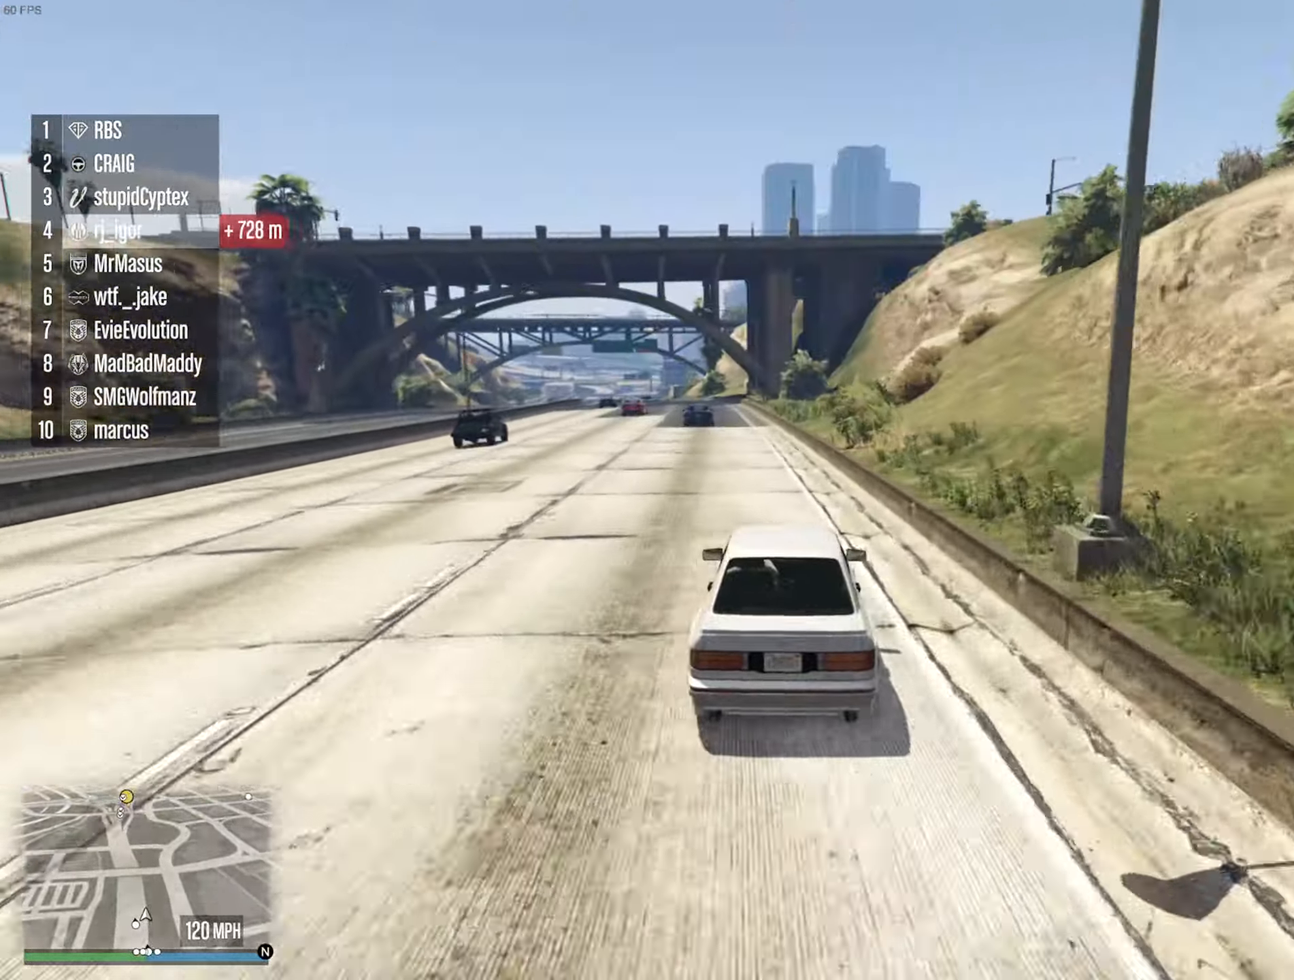
{"dt_ms": 500, "buttons": ["R2"], "left_stick": "center", "right_stick": "center", "events": [[83, "left_stick", "left"], [250, "left_stick", "center"]]}
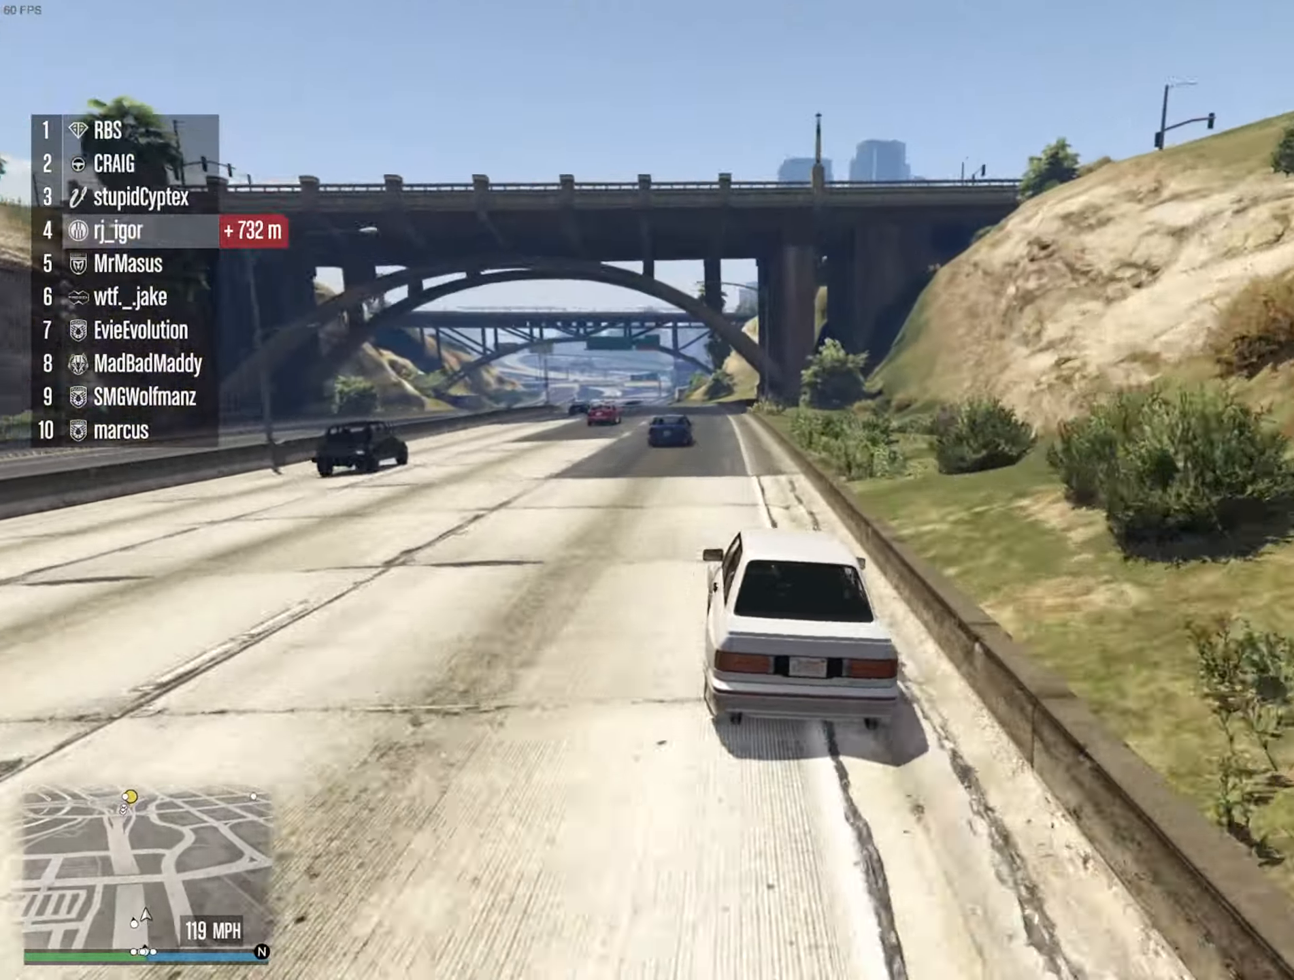
{"dt_ms": 500, "buttons": ["R2"], "left_stick": "left", "right_stick": "center", "events": [[417, "left_stick", "left"]]}
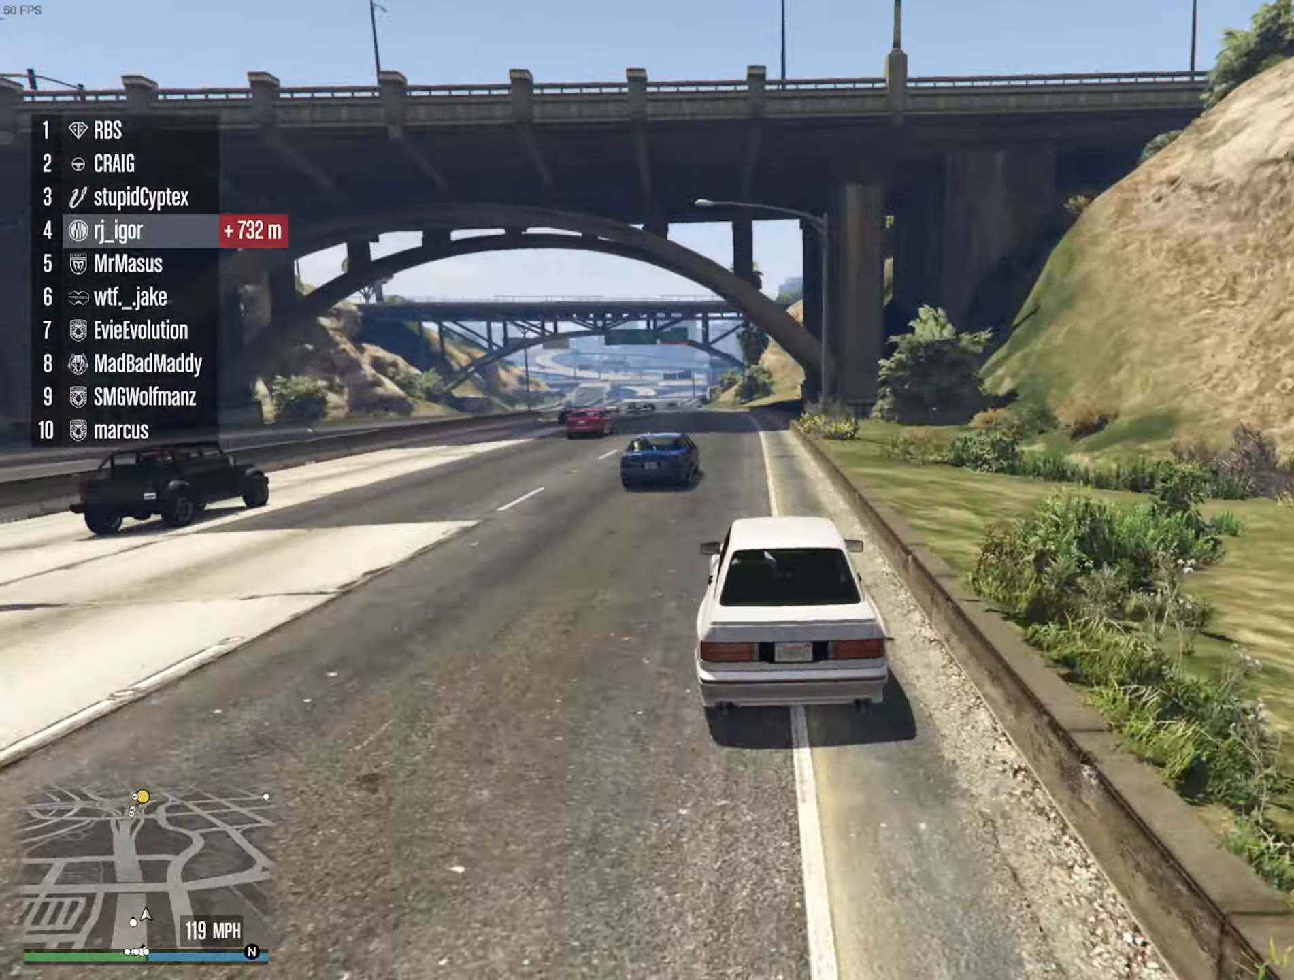
{"dt_ms": 1000, "buttons": ["R2"], "left_stick": "left", "right_stick": "center", "events": [[33, "left_stick", "center"], [567, "left_stick", "right"], [633, "left_stick", "center"], [950, "left_stick", "left"]]}
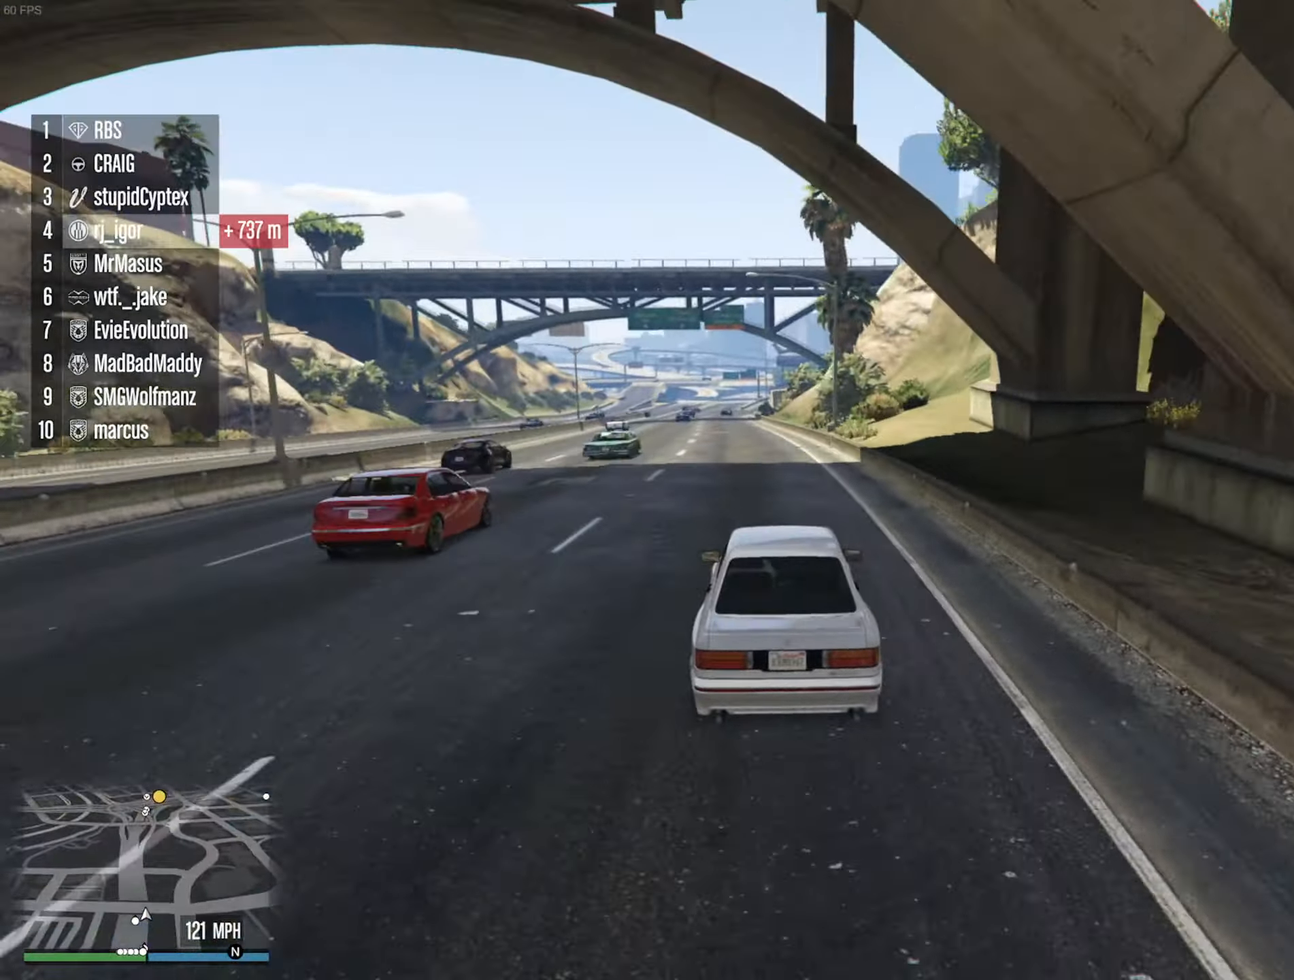
{"dt_ms": 500, "buttons": ["R2"], "left_stick": "center", "right_stick": "center", "events": [[100, "left_stick", "center"], [267, "left_stick", "left"], [433, "left_stick", "center"]]}
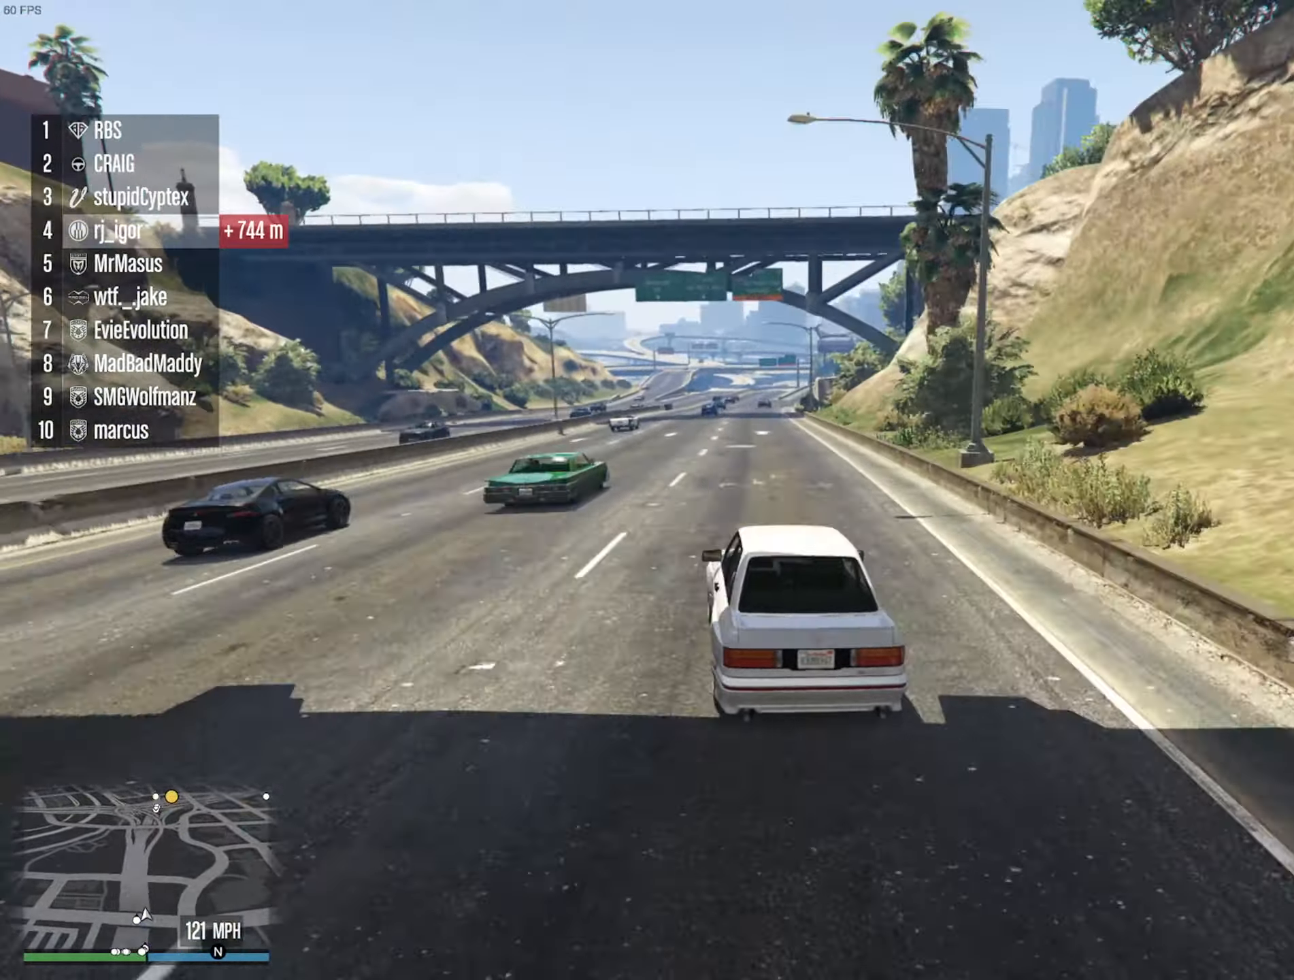
{"dt_ms": 1000, "buttons": ["R2"], "left_stick": "center", "right_stick": "center", "events": [[517, "left_stick", "down-right"], [667, "left_stick", "center"], [800, "L2", "down"], [917, "left_stick", "down-right"], [1000, "L2", "up"], [1000, "left_stick", "center"]]}
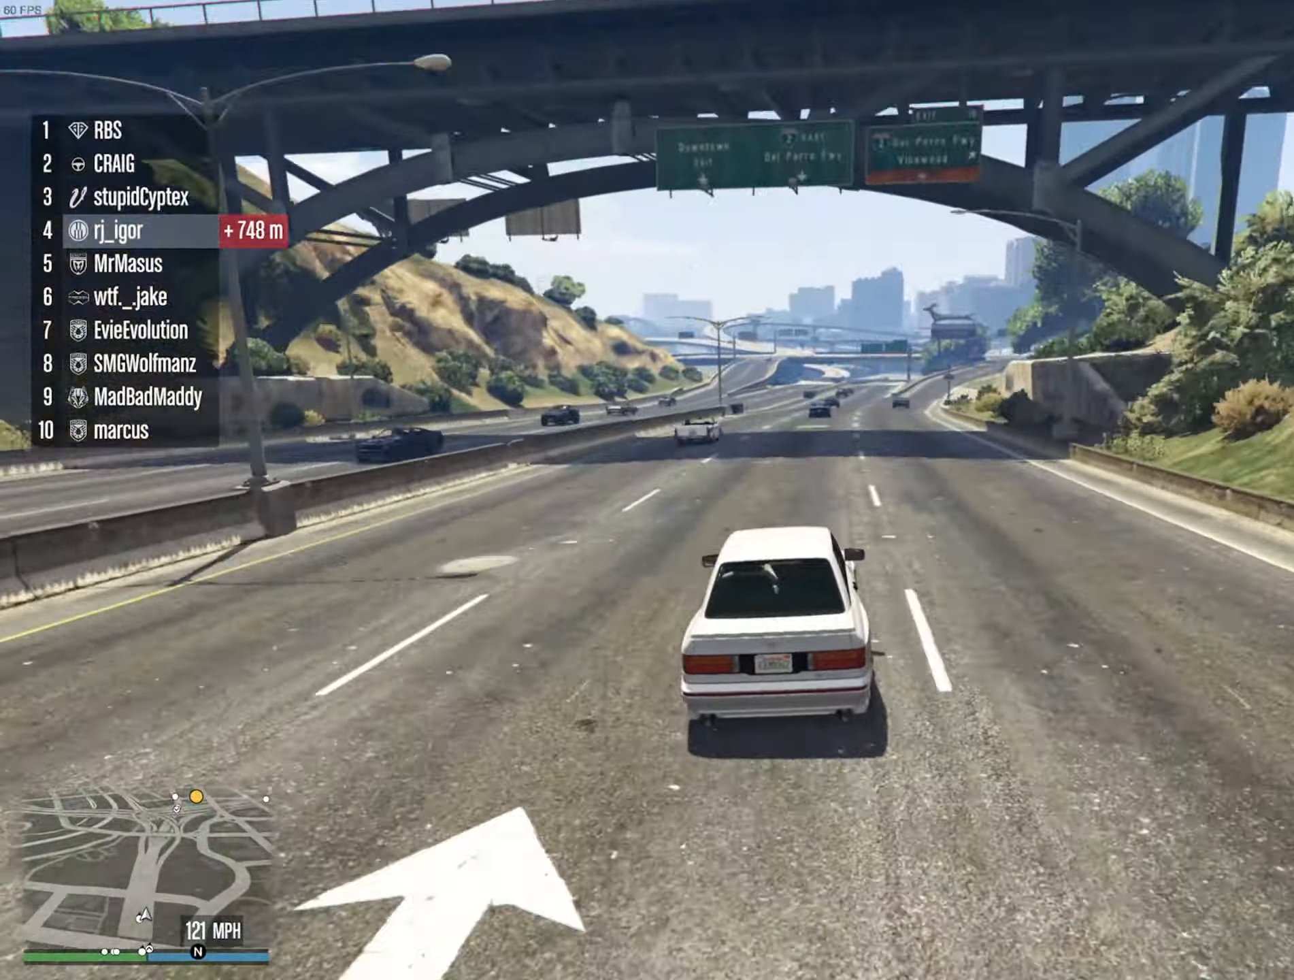
{"dt_ms": 500, "buttons": ["R2"], "left_stick": "center", "right_stick": "center", "events": [[150, "left_stick", "down-right"], [217, "left_stick", "center"]]}
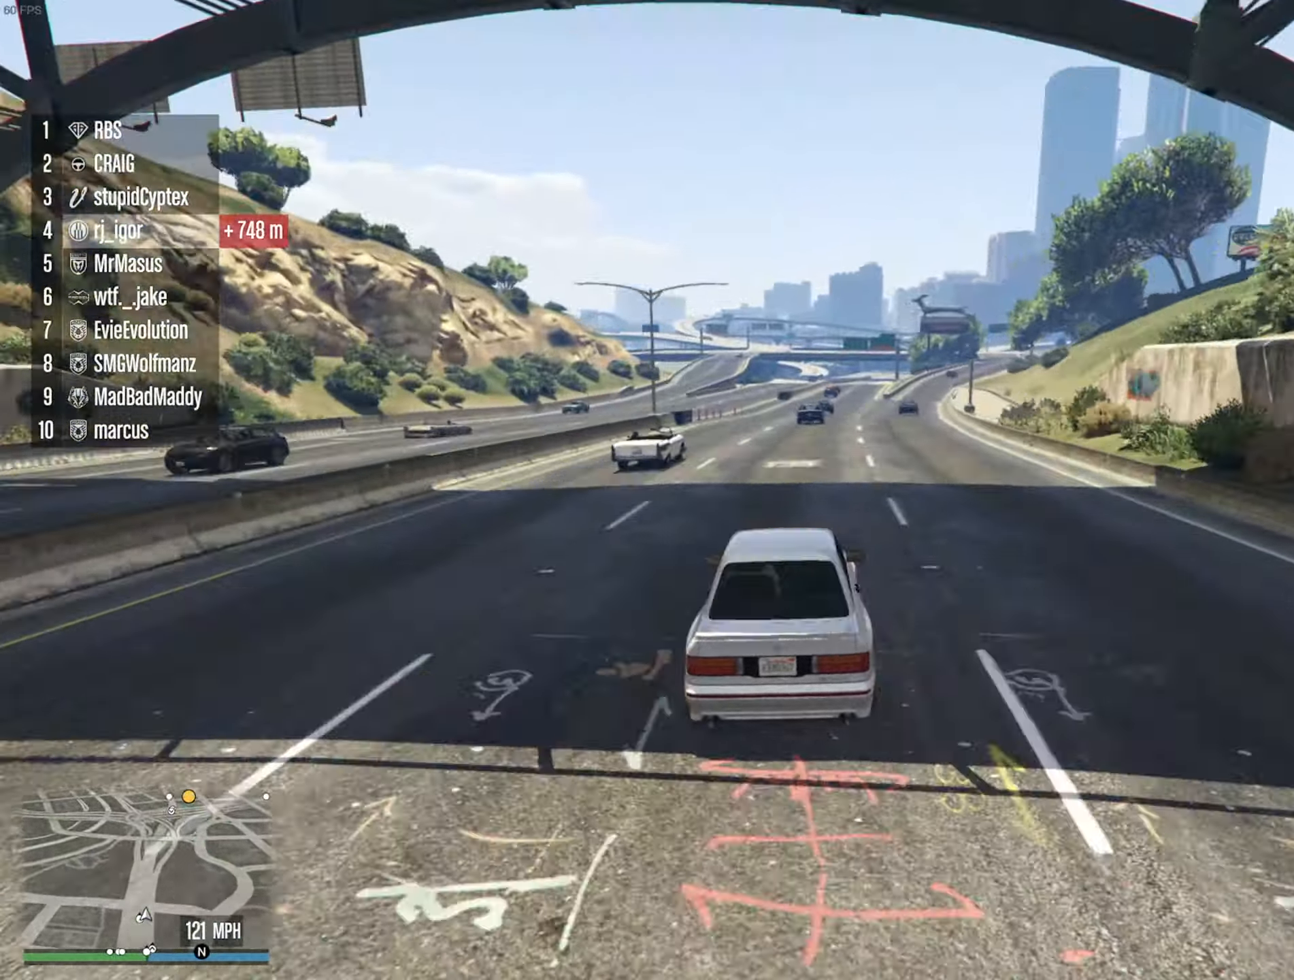
{"dt_ms": 500, "buttons": ["R2"], "left_stick": "center", "right_stick": "center", "events": [[233, "L2", "down"], [417, "L2", "up"]]}
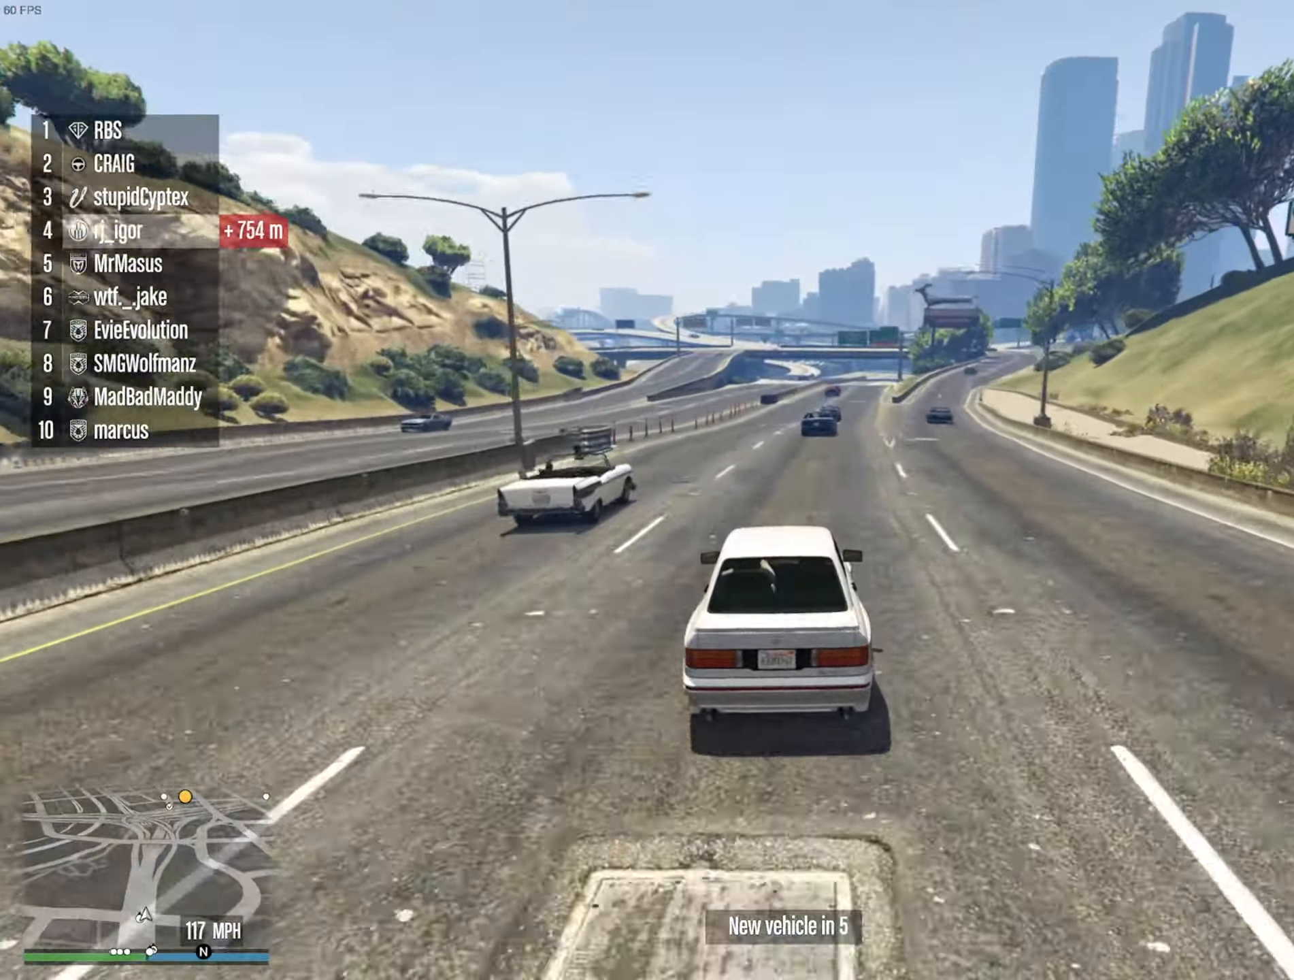
{"dt_ms": 500, "buttons": ["R2"], "left_stick": "center", "right_stick": "center", "events": []}
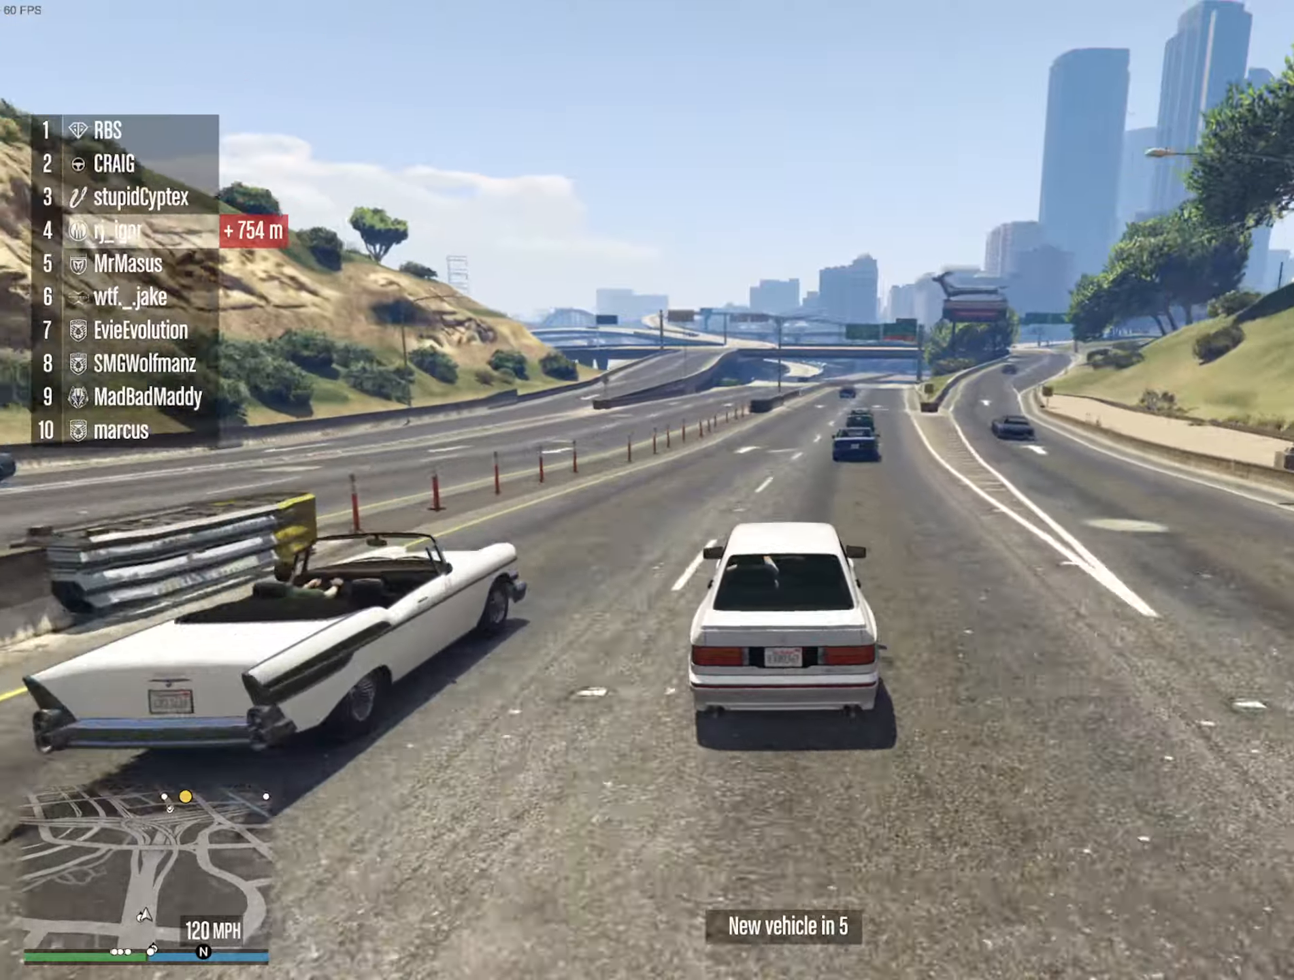
{"dt_ms": 500, "buttons": ["R2"], "left_stick": "center", "right_stick": "center", "events": [[284, "left_stick", "down-right"], [417, "left_stick", "center"]]}
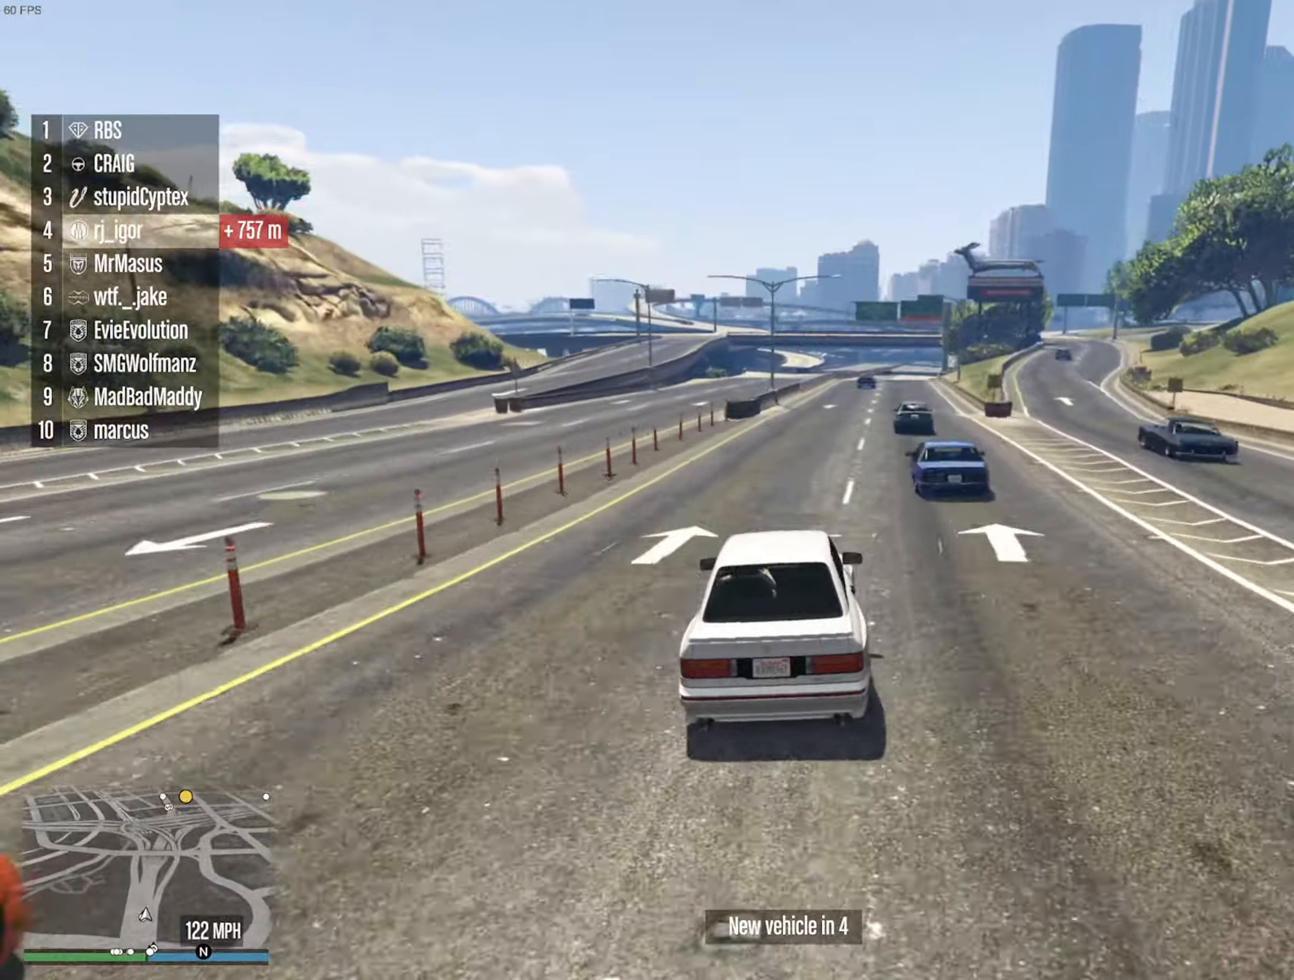
{"dt_ms": 500, "buttons": ["R2"], "left_stick": "center", "right_stick": "center", "events": [[284, "left_stick", "down-right"], [400, "left_stick", "center"]]}
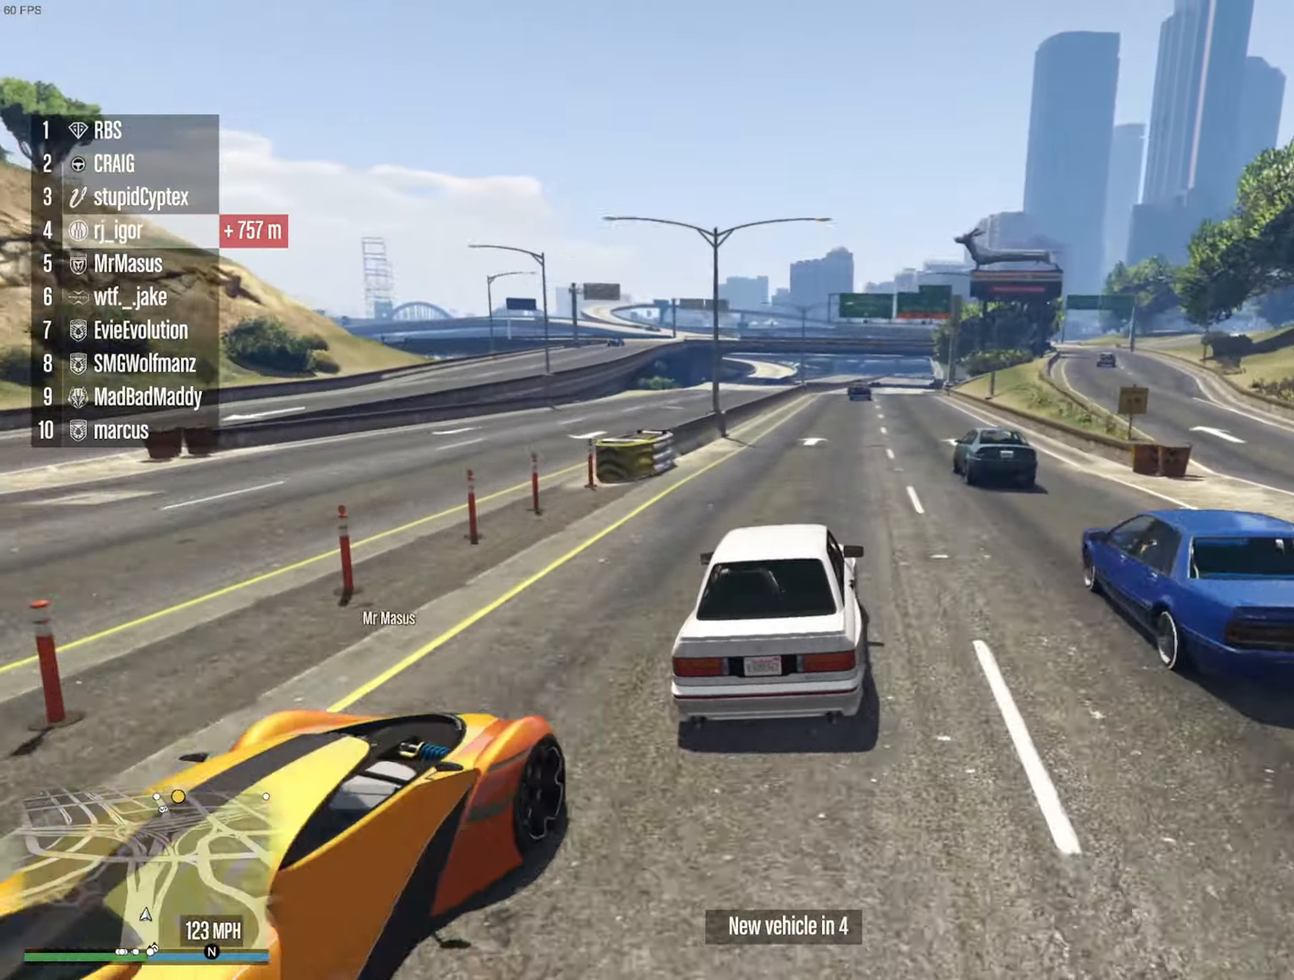
{"dt_ms": 500, "buttons": ["R2"], "left_stick": "down-right", "right_stick": "center", "events": [[100, "left_stick", "down-right"], [250, "left_stick", "center"], [500, "left_stick", "down-right"]]}